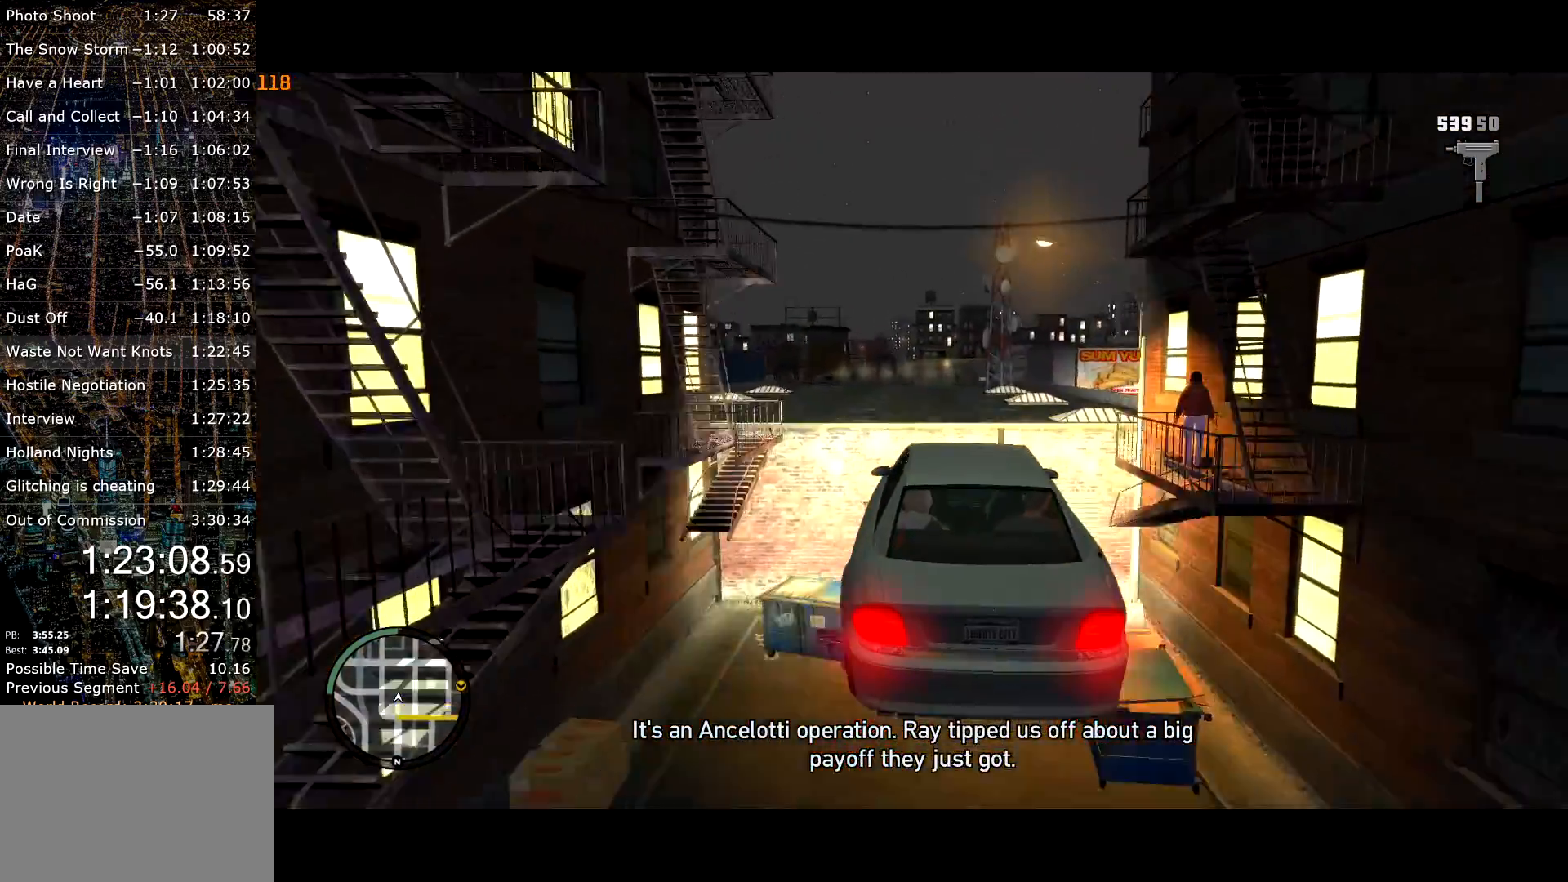
Gameplay with keyboard and mouse; each line is a JSON object with the keys and mouse buttons held at the frame after it. "events" lists presses ("down") and releases ("up") of "a", "c", "ctrl", "d", "down", "e", "escape", "f", "f2", "g", "page_up", "q", "r", "return", "s", "shift", "space", "t", "up", "v", "w", "mouse_left", "mouse_right", "mouse_wheel_up" and "mouse_wheel_down" between this image and that frame as [ms after this image, input, new state], when the widget could be followed in between. "mouse_left", "mouse_right", "mouse_wheel_up", "mouse_wheel_down" = the "left", "right", "wheel_up", "wheel_down" buttons of the "mouse" list. No other keys are recorded. Mouse movement is not recorded. Not read: other_keys.
{"keys": ["a", "ctrl", "s"], "mouse": [], "events": [[17, "a", "down"], [117, "s", "down"]]}
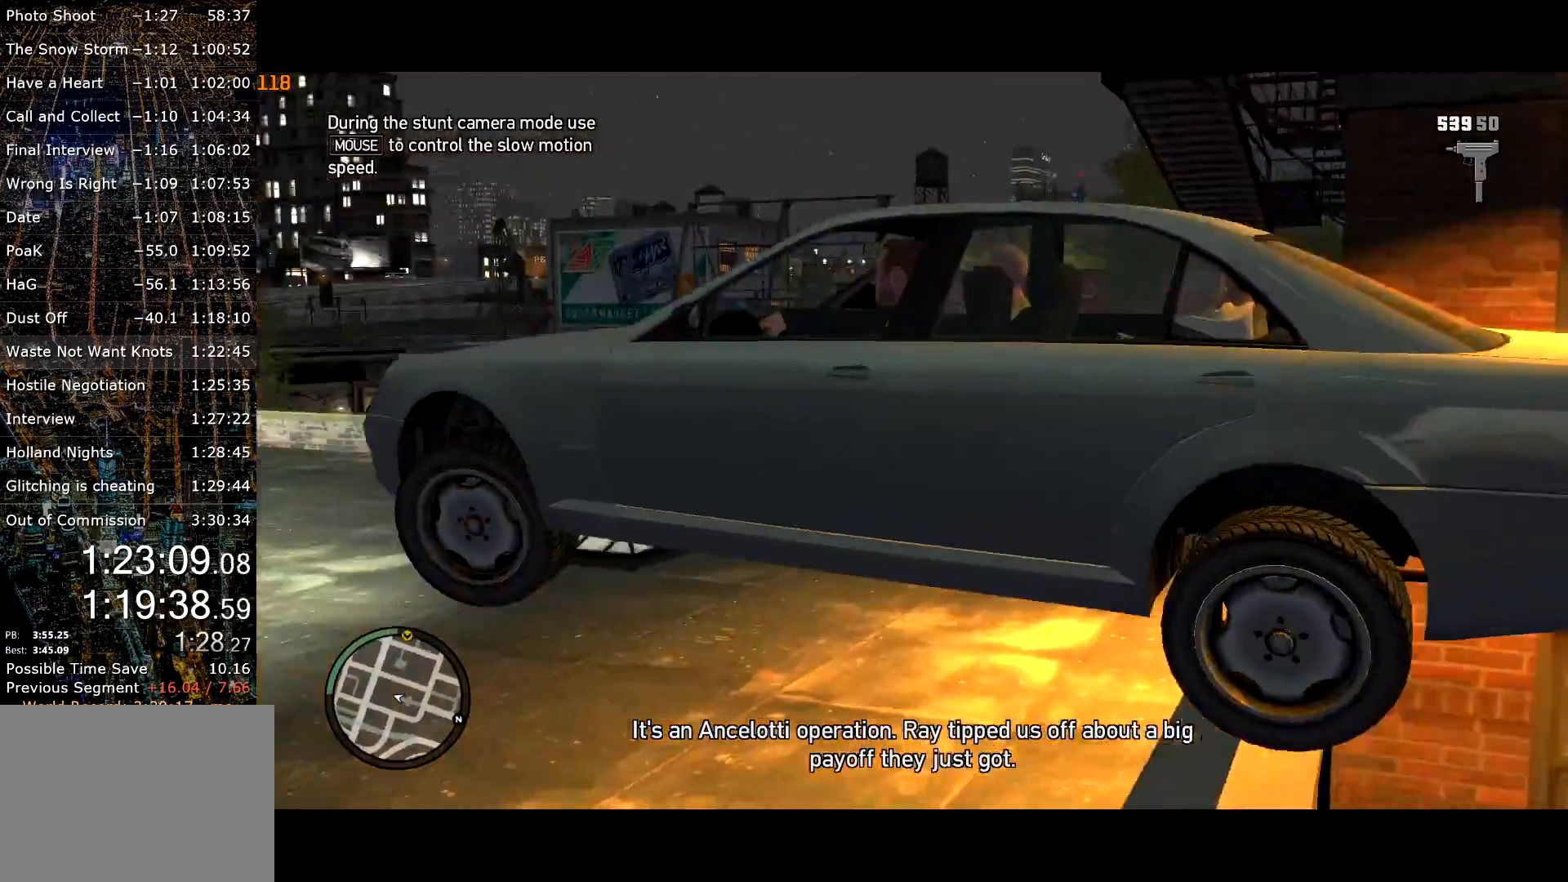
{"keys": ["a", "ctrl", "s"], "mouse": [], "events": [[467, "a", "up"], [500, "a", "down"]]}
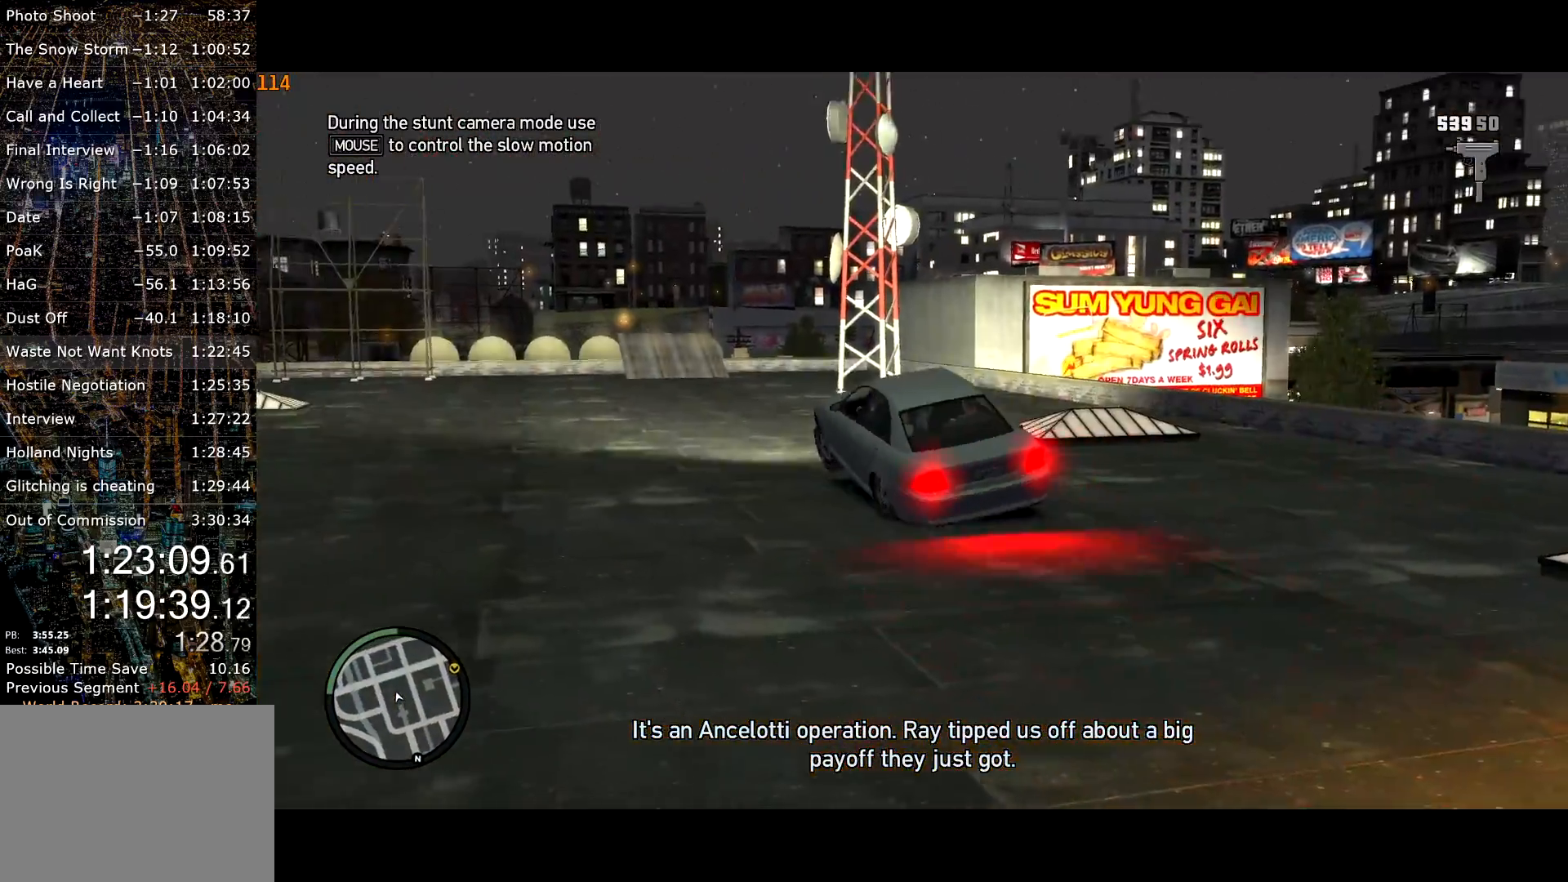
{"keys": ["a", "s"], "mouse": [], "events": [[100, "ctrl", "up"], [150, "a", "up"], [184, "a", "down"], [384, "a", "up"], [484, "a", "down"]]}
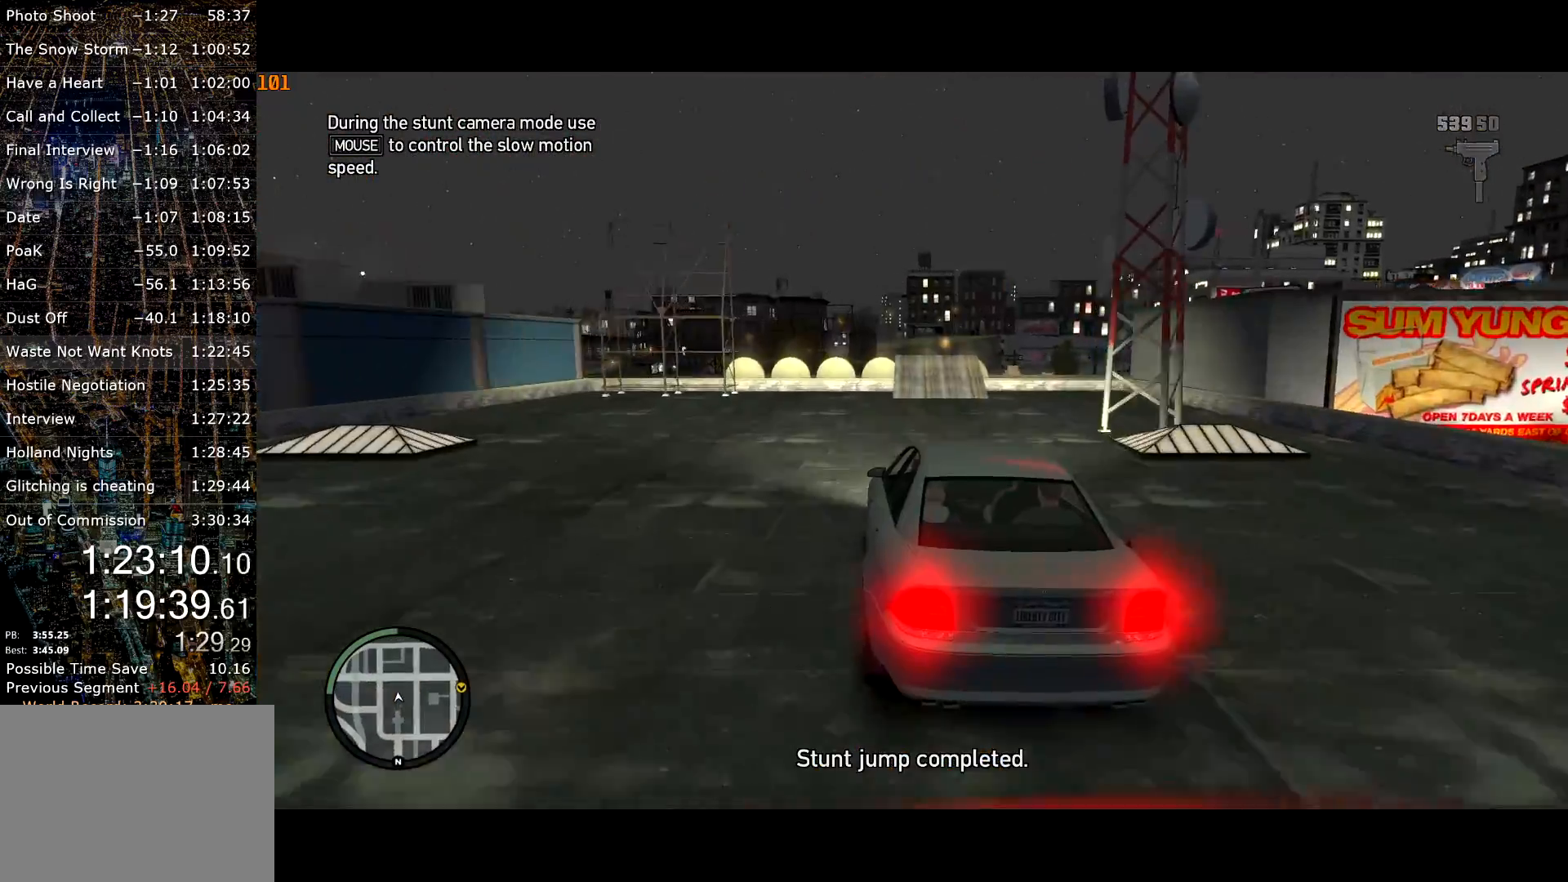
{"keys": ["s"], "mouse": [], "events": [[117, "a", "up"], [200, "d", "down"], [400, "s", "up"], [450, "d", "up"], [450, "s", "down"]]}
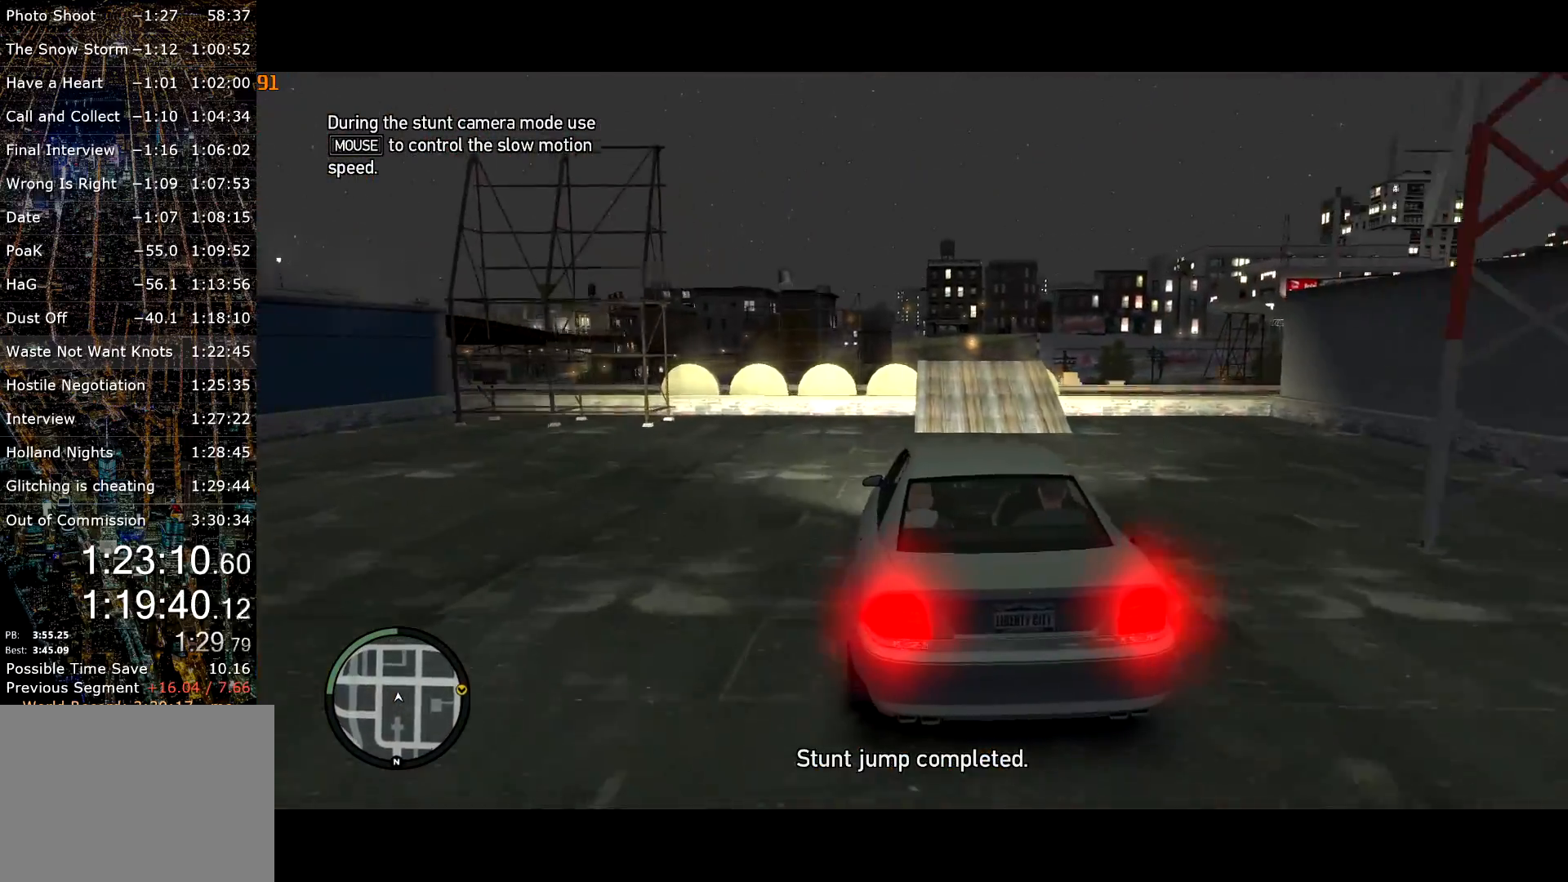
{"keys": ["d", "s"], "mouse": [], "events": [[184, "d", "down"], [467, "s", "up"], [500, "s", "down"]]}
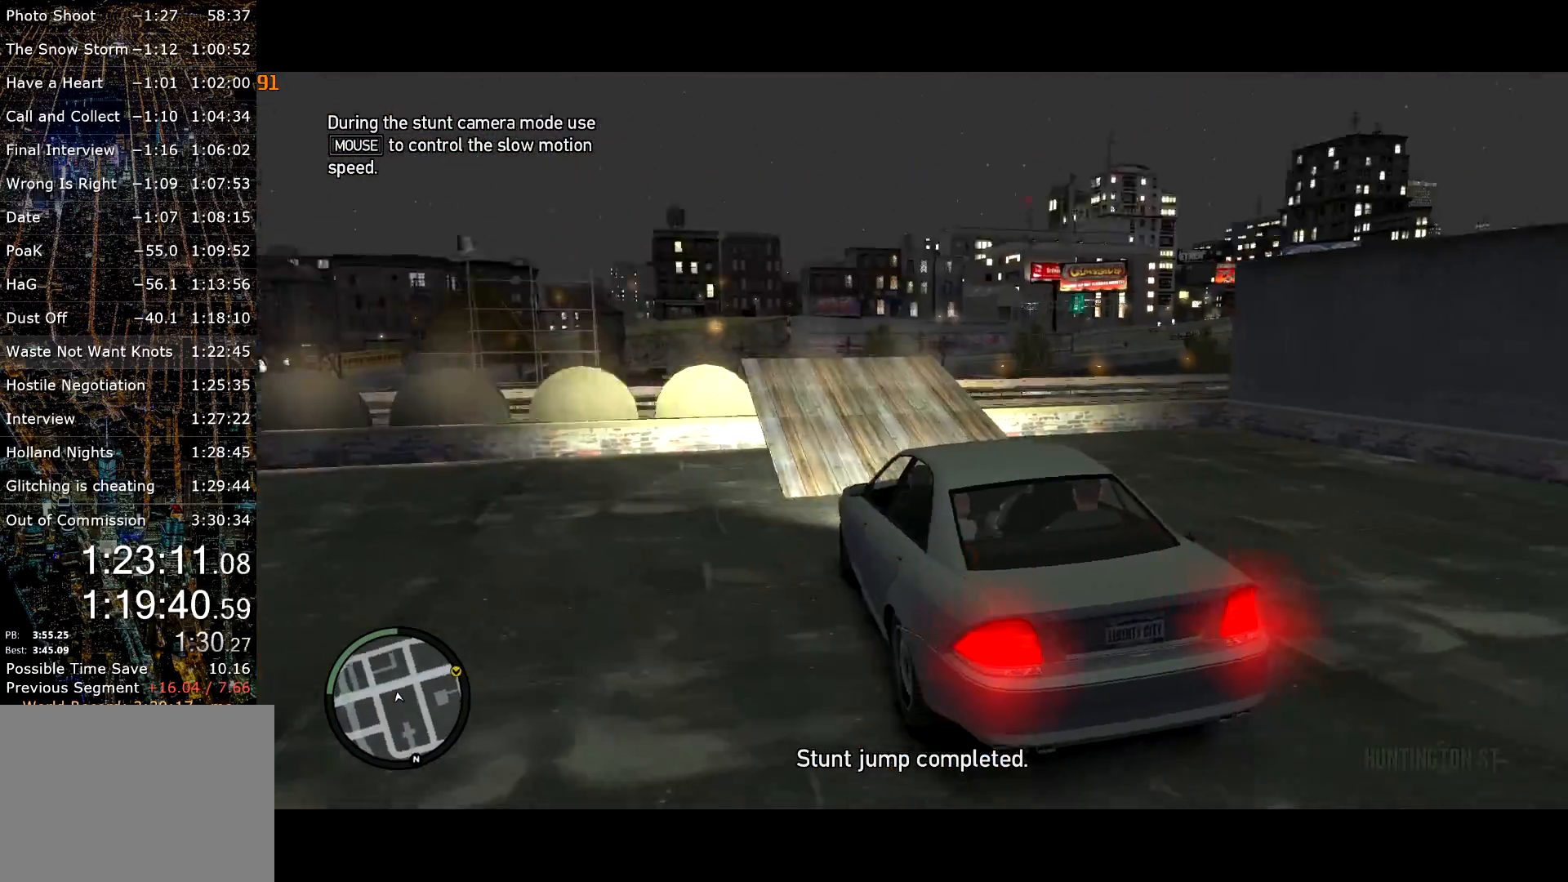
{"keys": ["d"], "mouse": [], "events": [[150, "s", "up"], [250, "d", "up"], [284, "d", "down"]]}
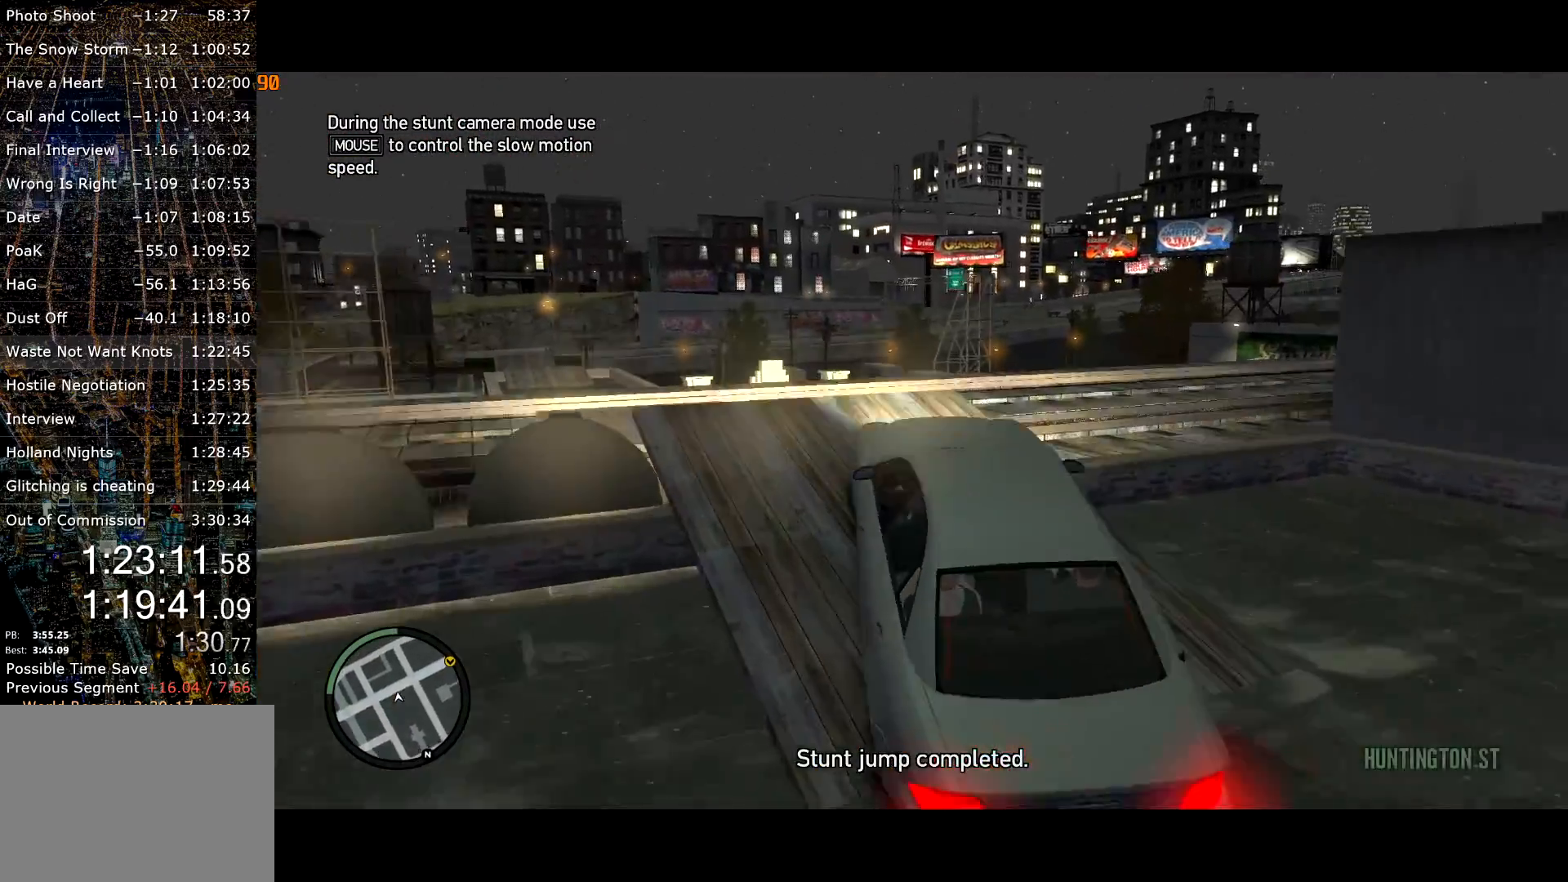
{"keys": ["w"], "mouse": [], "events": [[67, "space", "down"], [200, "space", "up"], [300, "space", "down"], [350, "space", "up"], [434, "w", "down"], [484, "d", "up"]]}
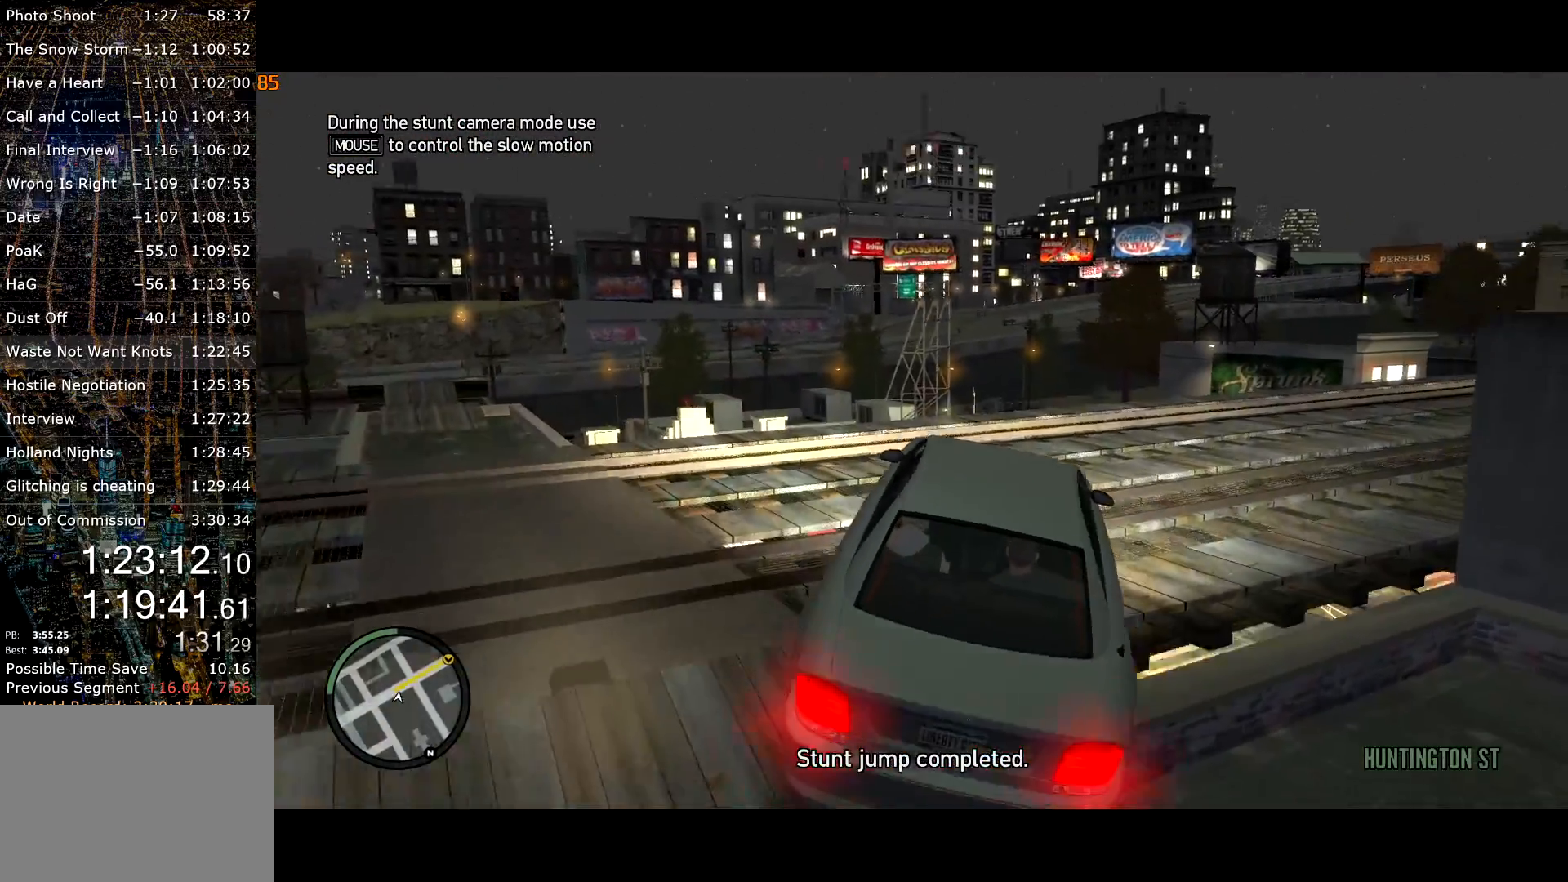
{"keys": ["d", "w"], "mouse": [], "events": [[134, "d", "down"], [217, "w", "up"], [350, "w", "down"]]}
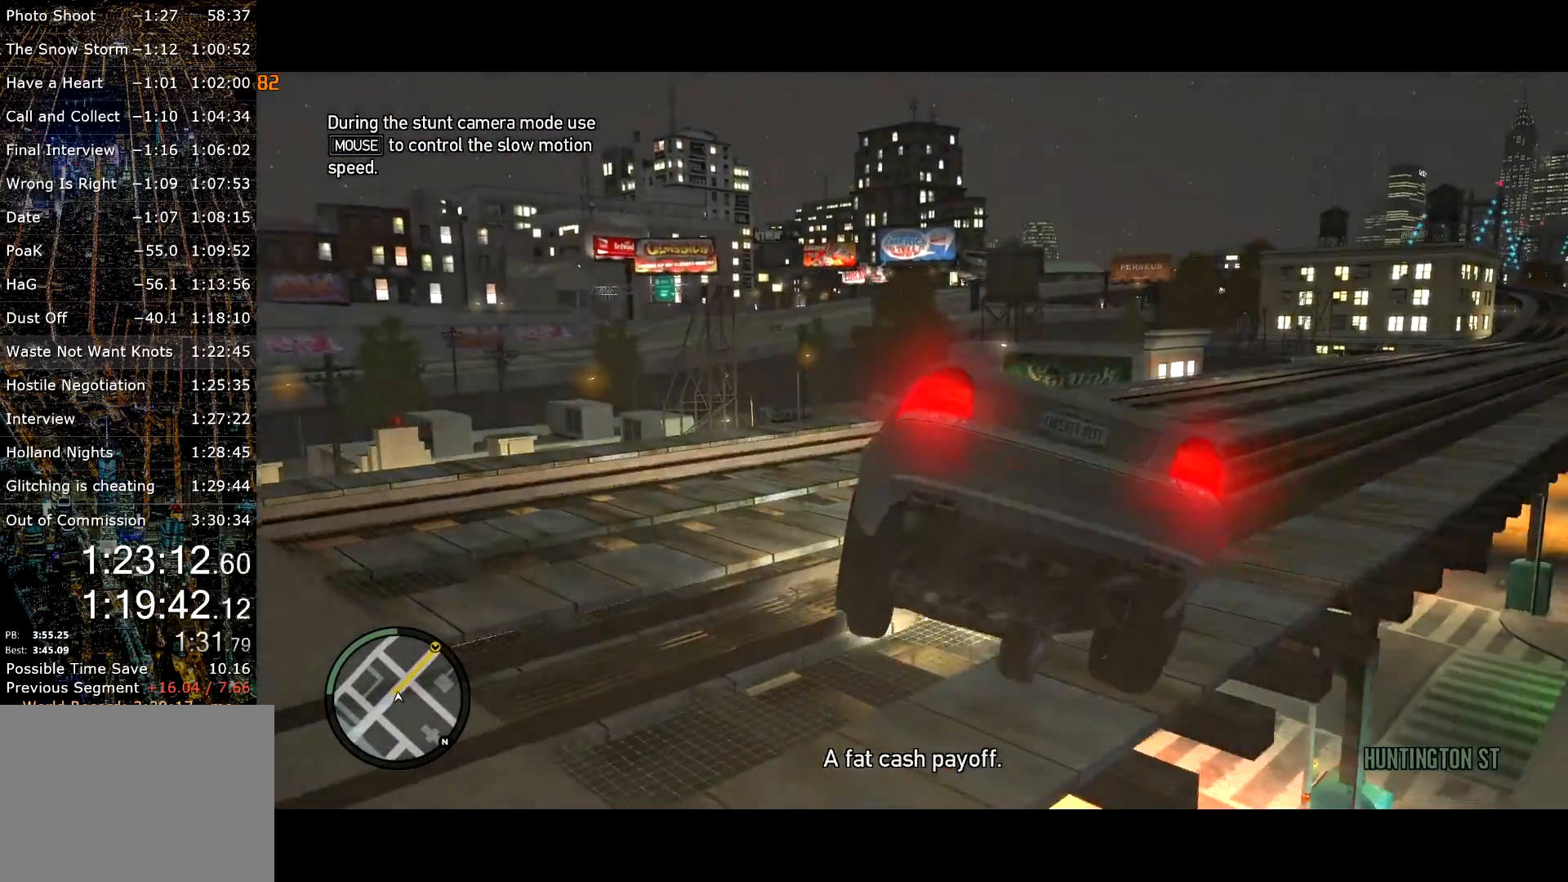
{"keys": ["d", "w"], "mouse": [], "events": [[200, "d", "up"], [334, "d", "down"], [384, "d", "up"], [484, "d", "down"]]}
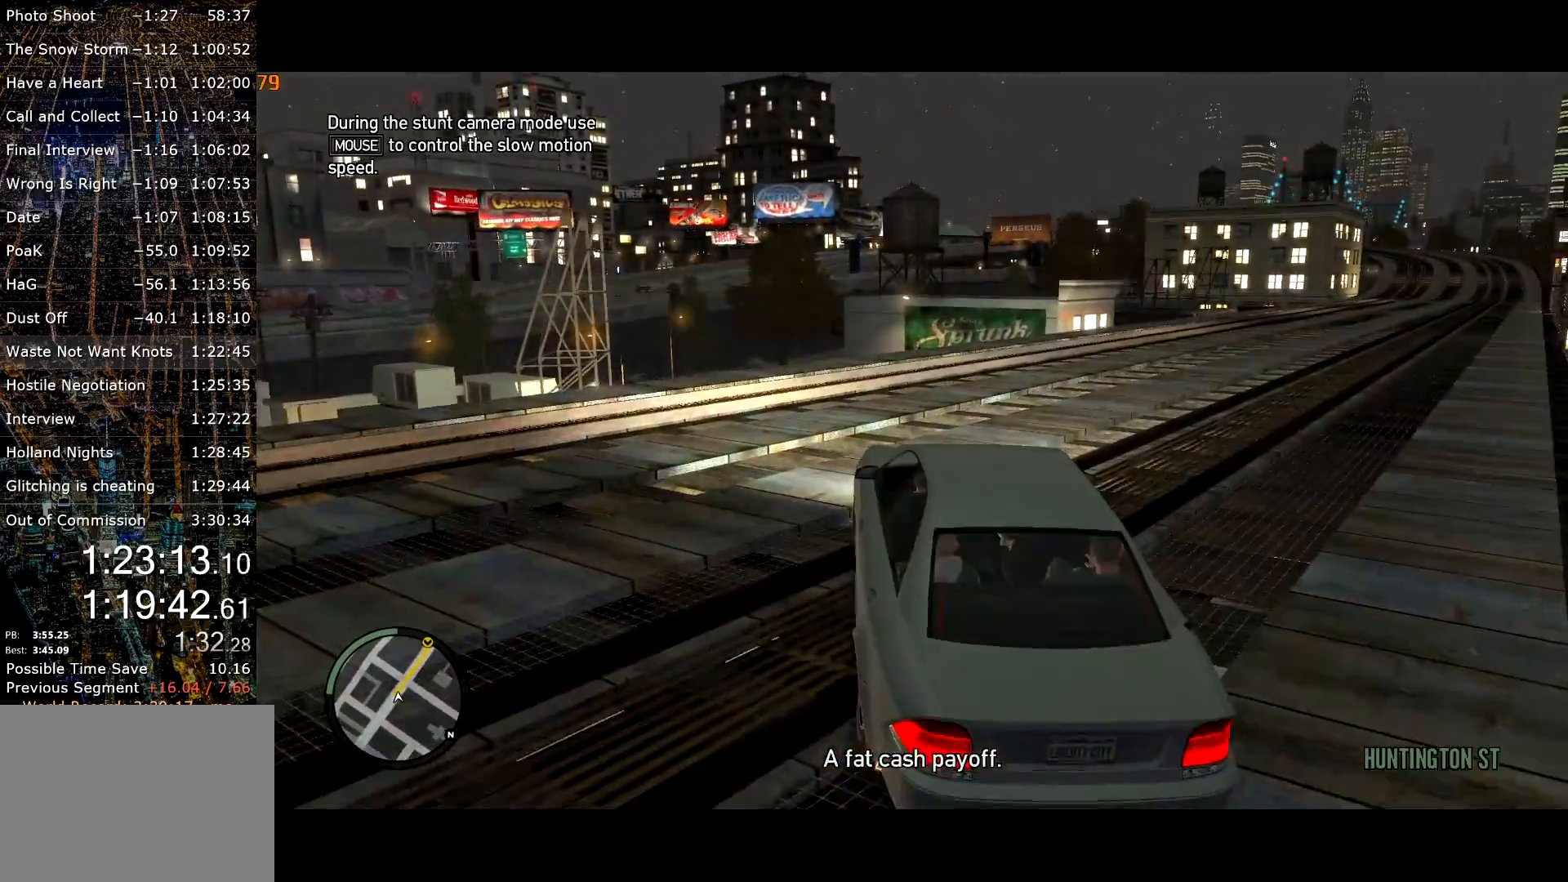
{"keys": ["d", "w"], "mouse": [], "events": [[117, "w", "up"], [250, "w", "down"], [350, "w", "up"], [450, "w", "down"]]}
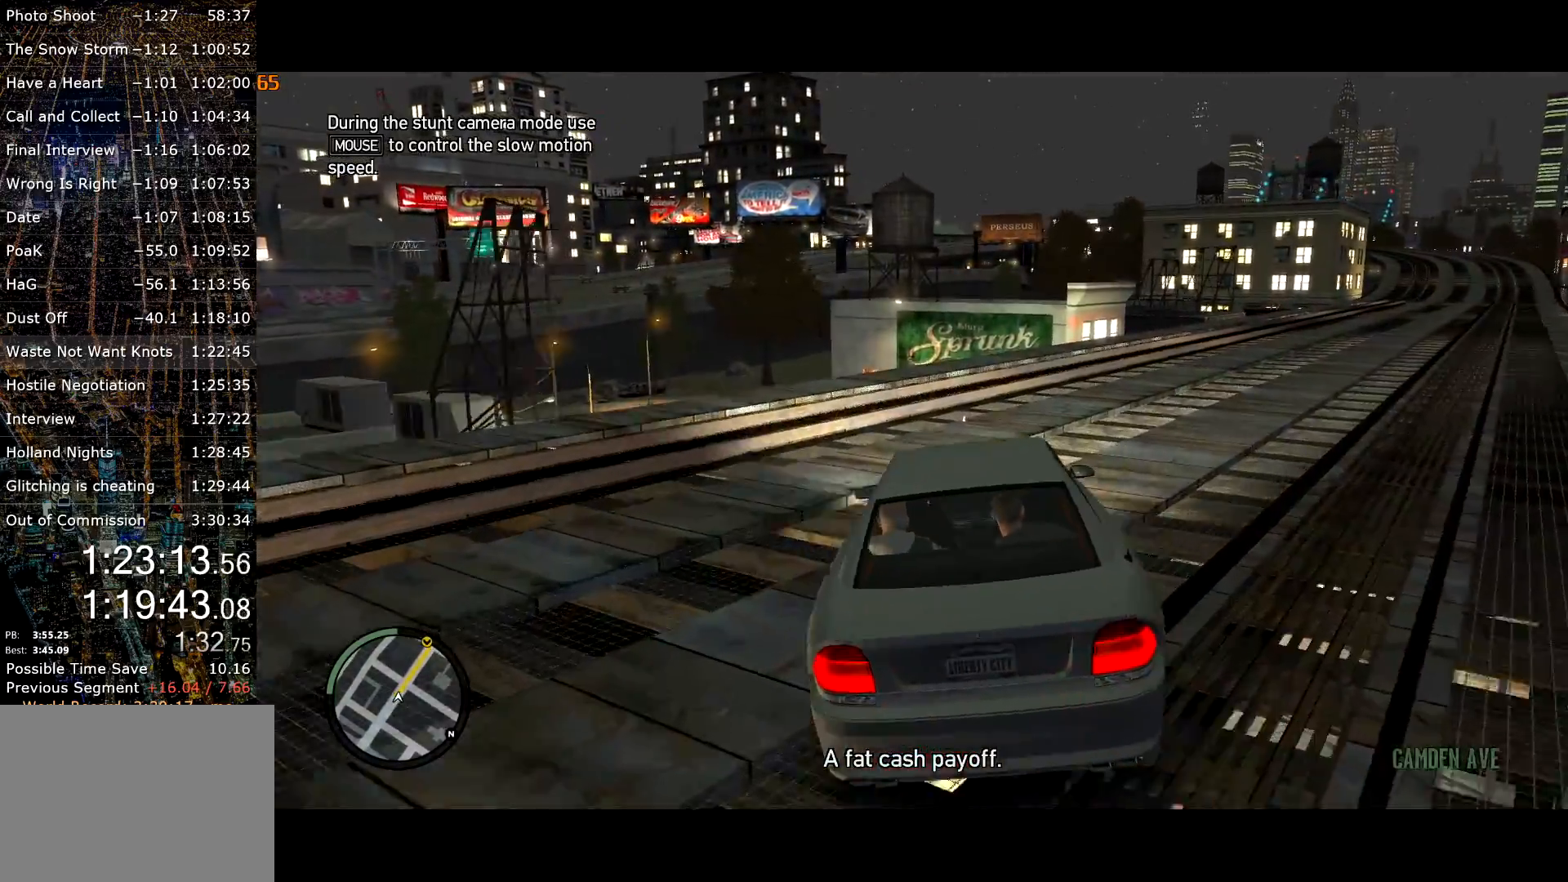
{"keys": ["d", "w"], "mouse": [], "events": [[84, "d", "up"], [417, "d", "down"]]}
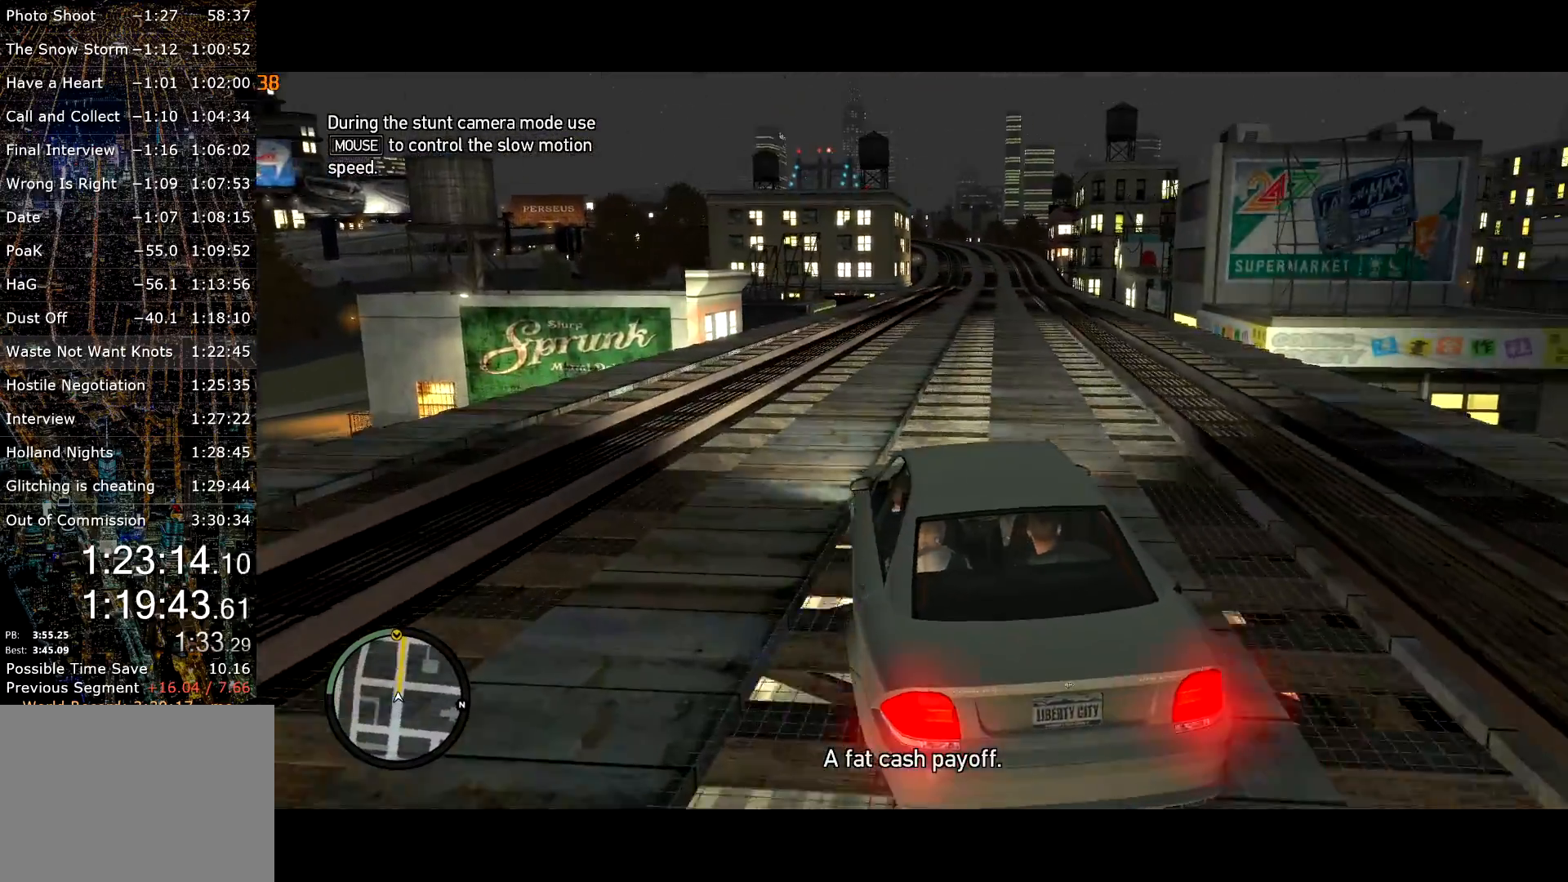
{"keys": ["d", "w"], "mouse": [], "events": [[50, "d", "up"], [200, "a", "down"], [250, "a", "up"], [434, "d", "down"]]}
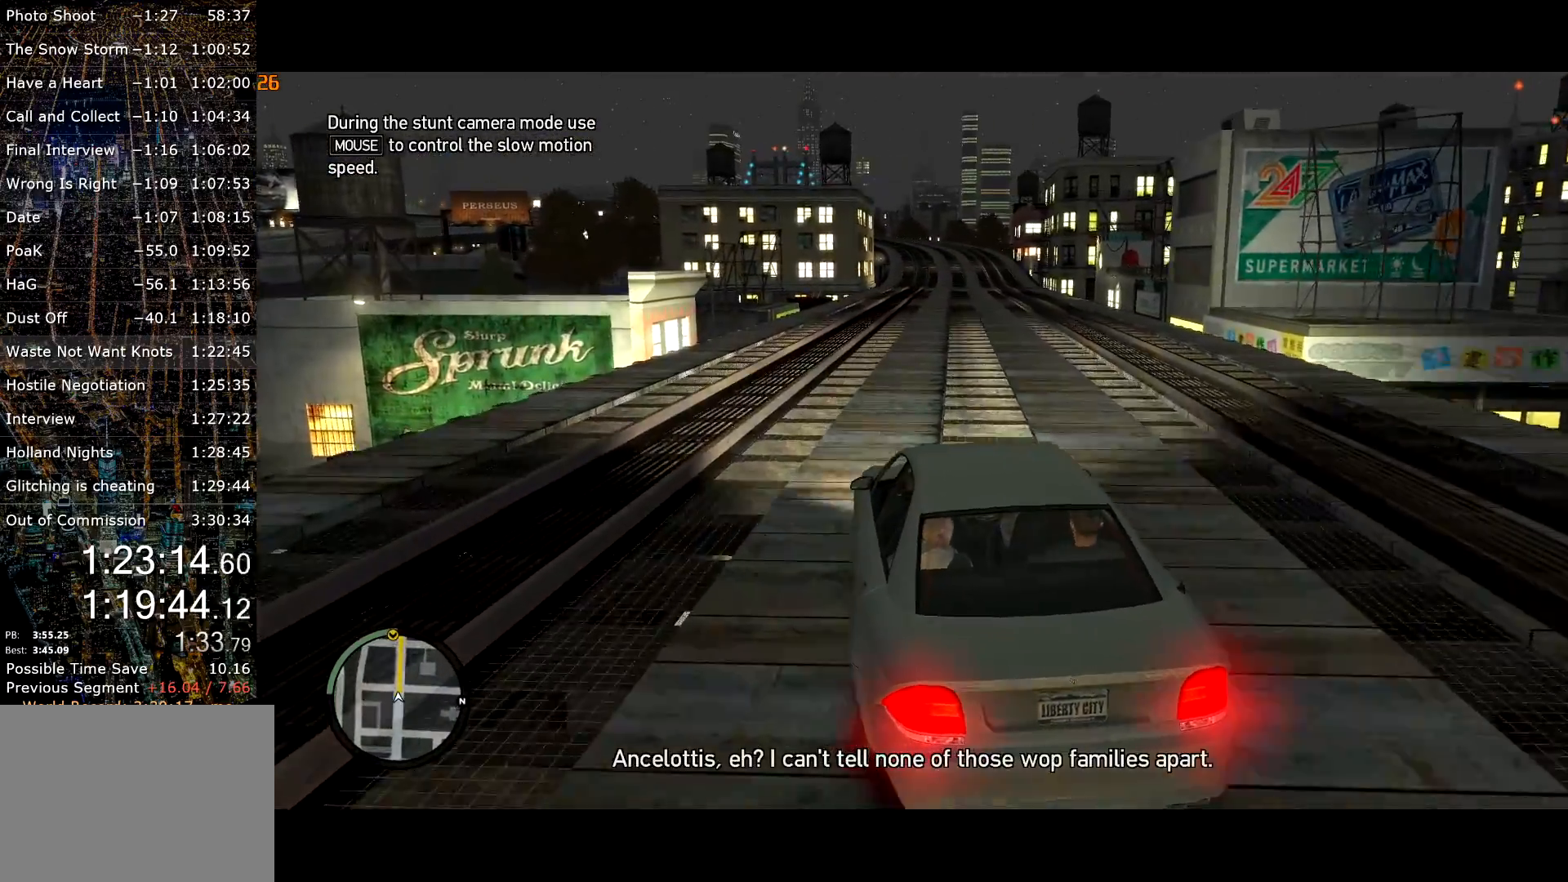
{"keys": ["w"], "mouse": [], "events": [[17, "d", "up"]]}
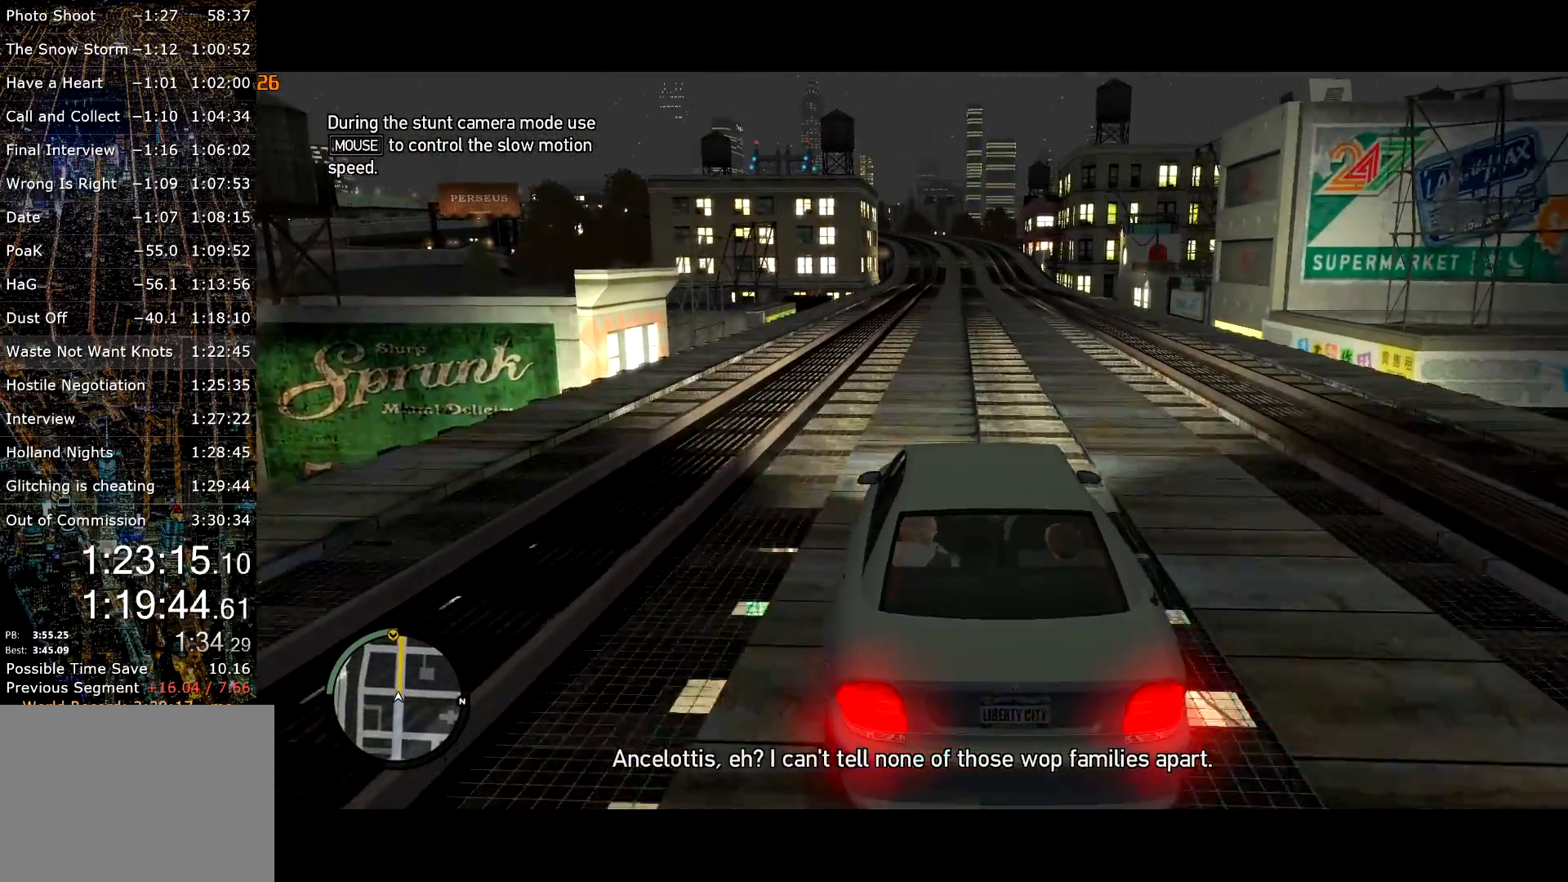
{"keys": ["w"], "mouse": [], "events": [[84, "a", "down"], [184, "a", "up"], [367, "d", "down"], [500, "d", "up"]]}
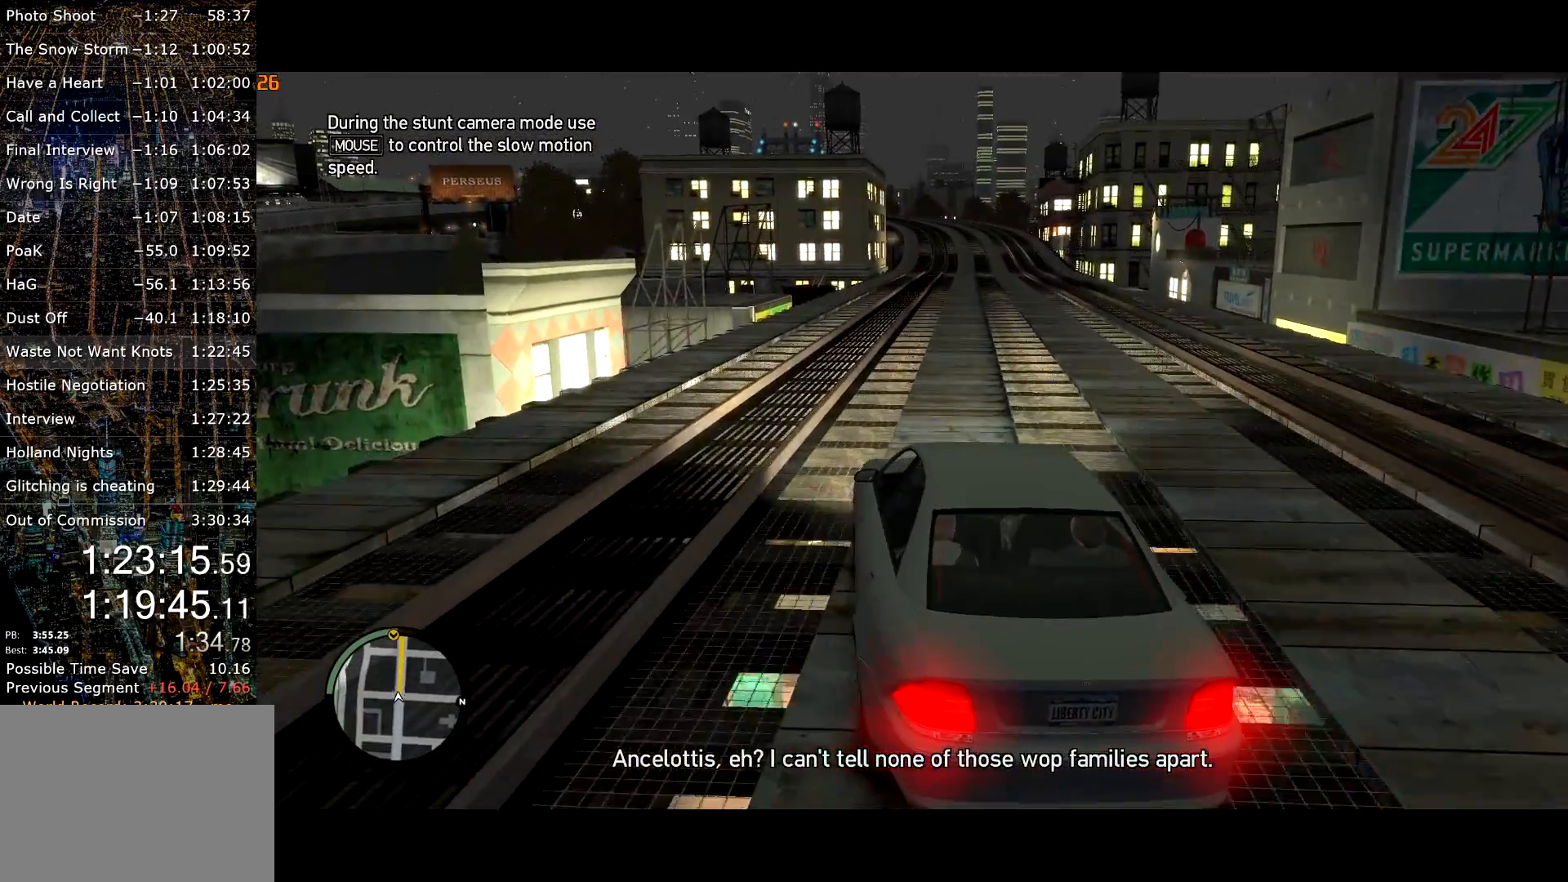
{"keys": ["w"], "mouse": [], "events": [[150, "d", "down"], [234, "d", "up"]]}
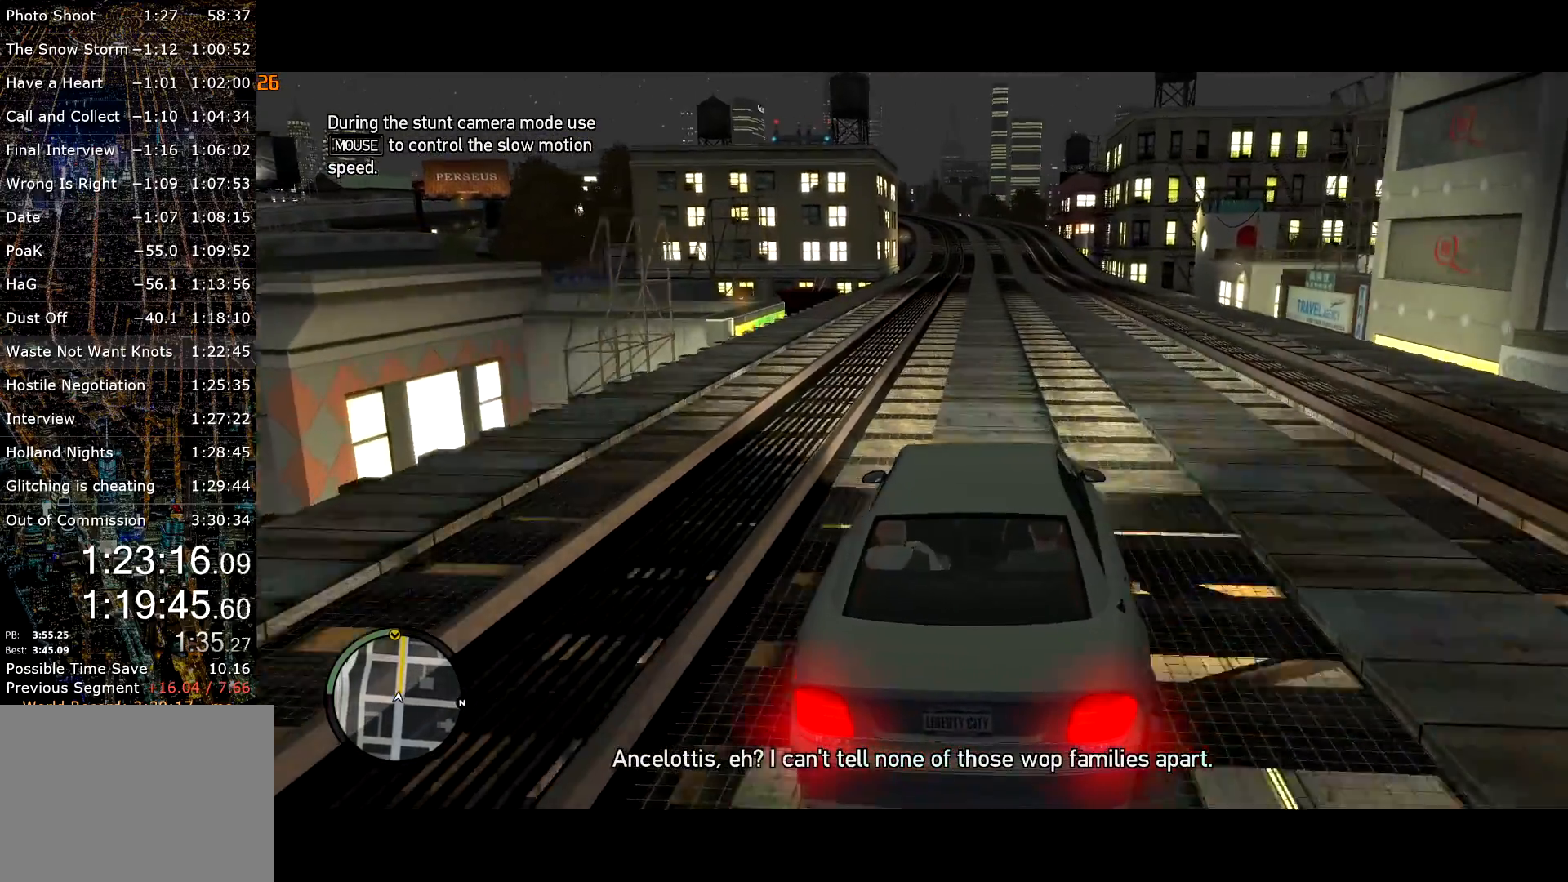
{"keys": ["w"], "mouse": [], "events": [[350, "a", "down"], [450, "a", "up"]]}
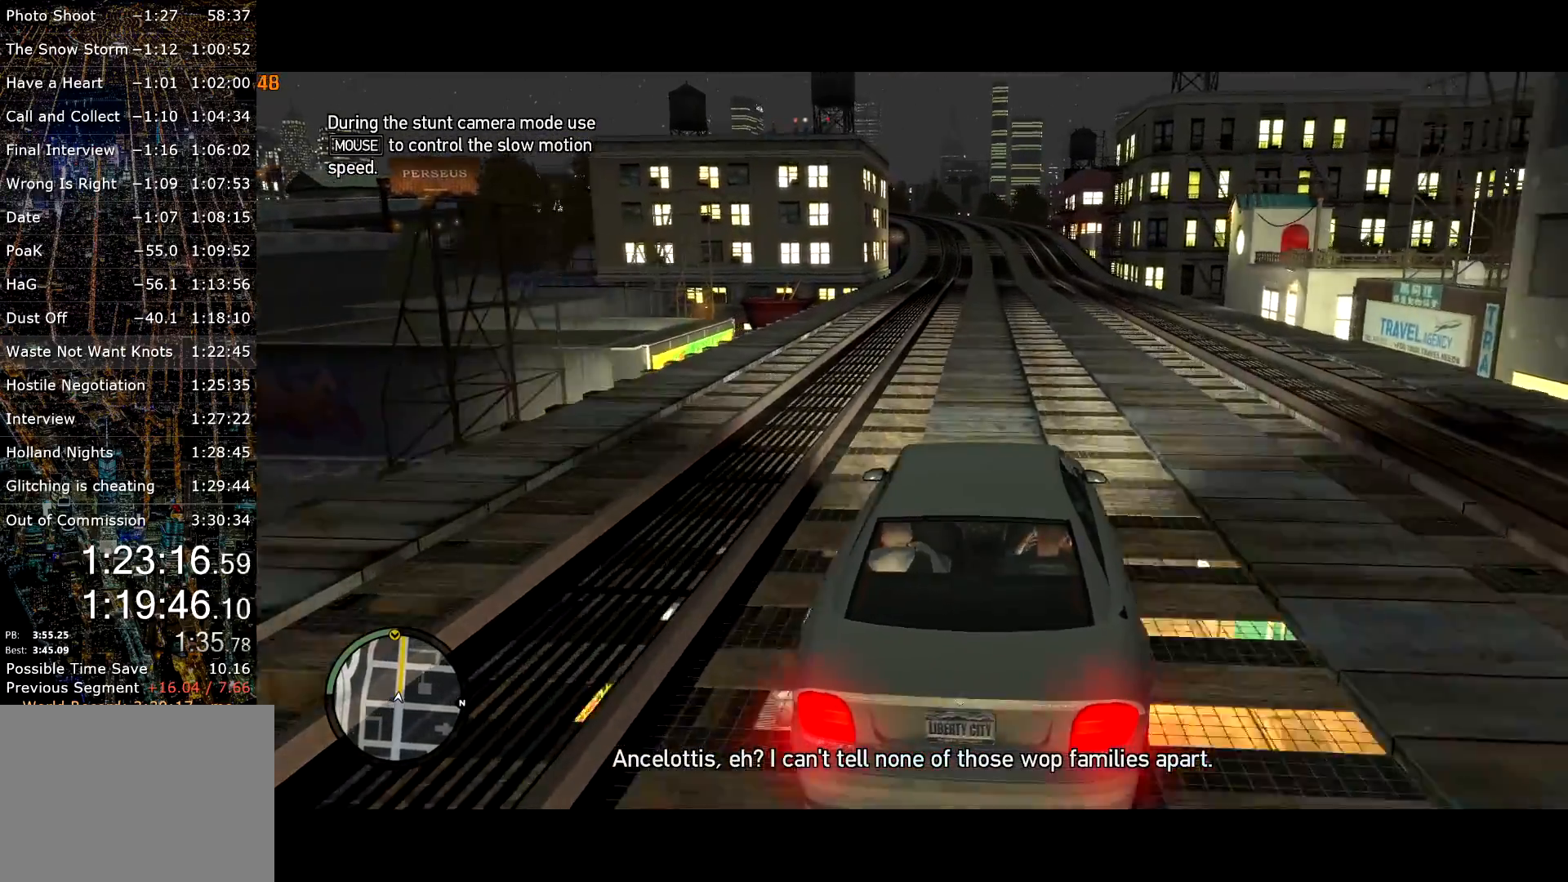
{"keys": ["w"], "mouse": [], "events": [[84, "mouse_left", "down"], [134, "mouse_left", "up"], [317, "a", "down"], [367, "a", "up"], [367, "mouse_left", "down"], [417, "mouse_left", "up"]]}
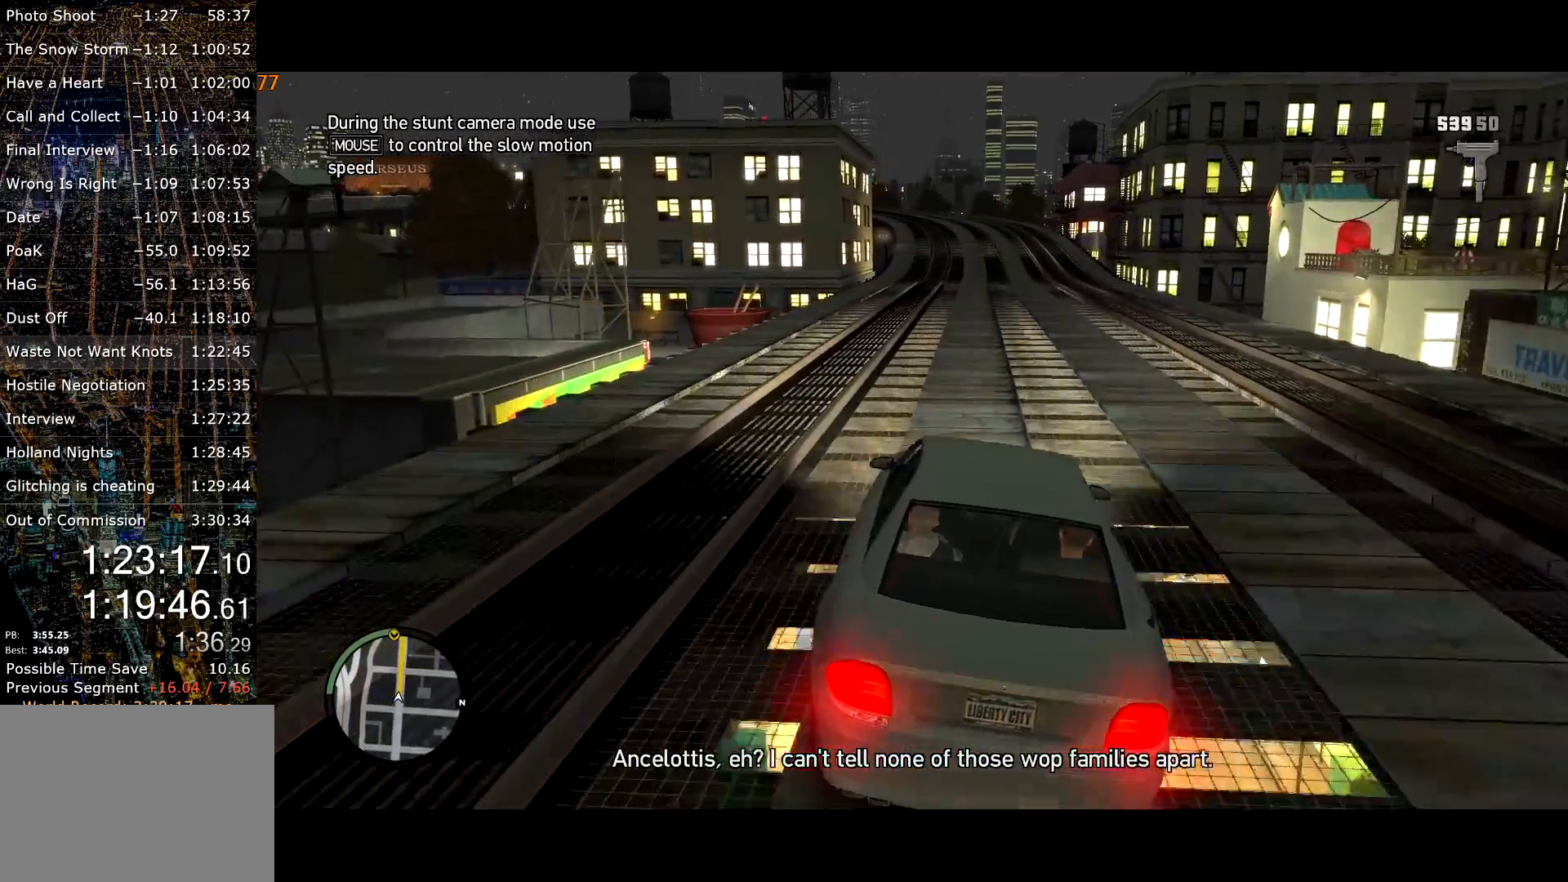
{"keys": ["w"], "mouse": [], "events": []}
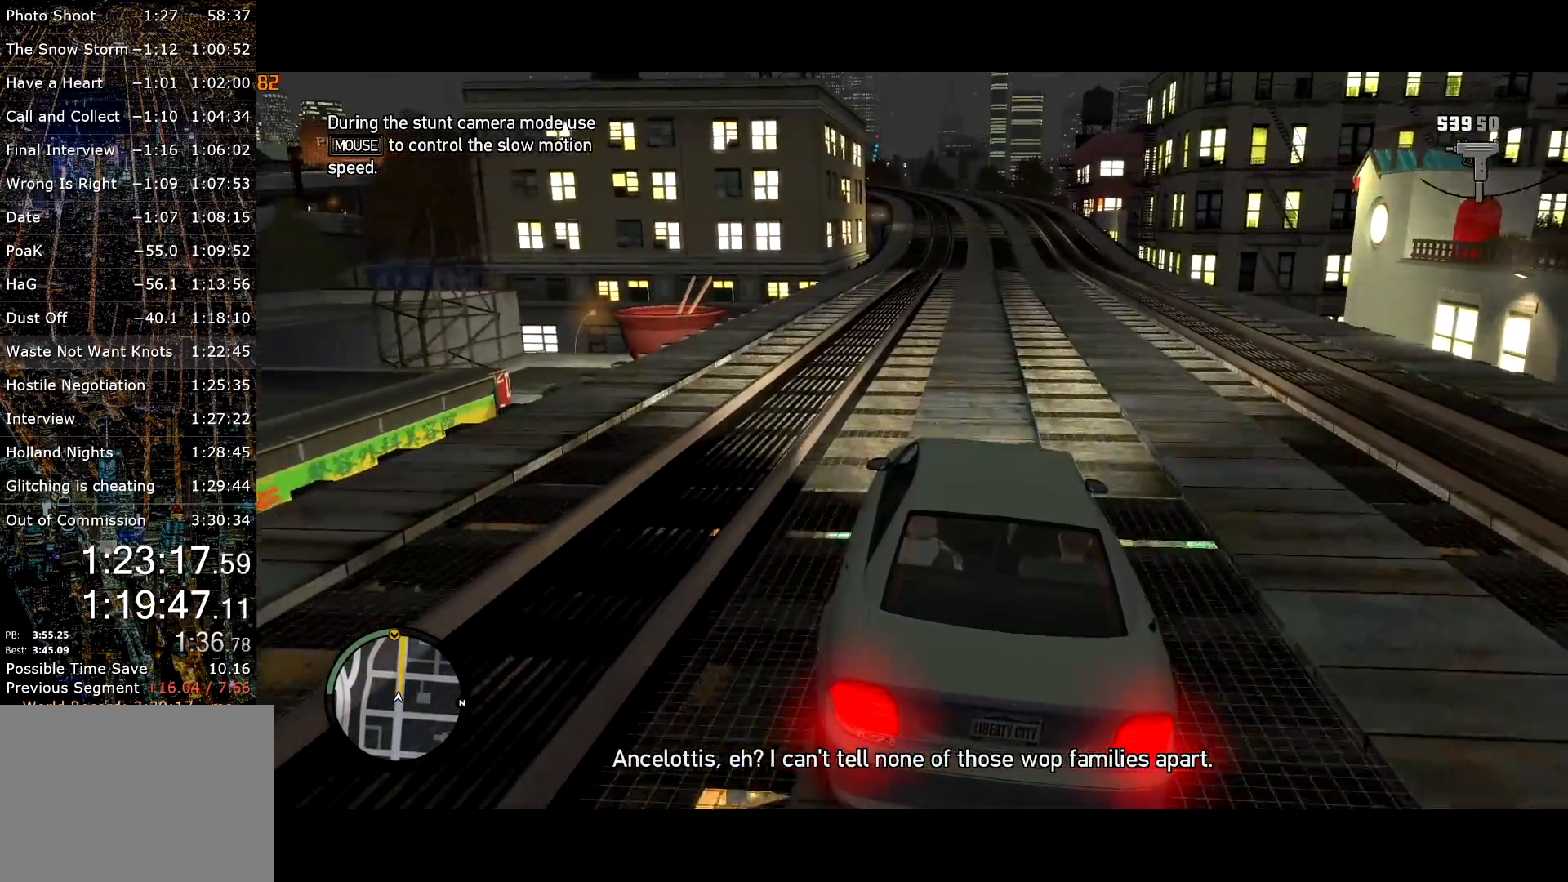
{"keys": ["w"], "mouse": [], "events": [[350, "d", "down"], [400, "d", "up"]]}
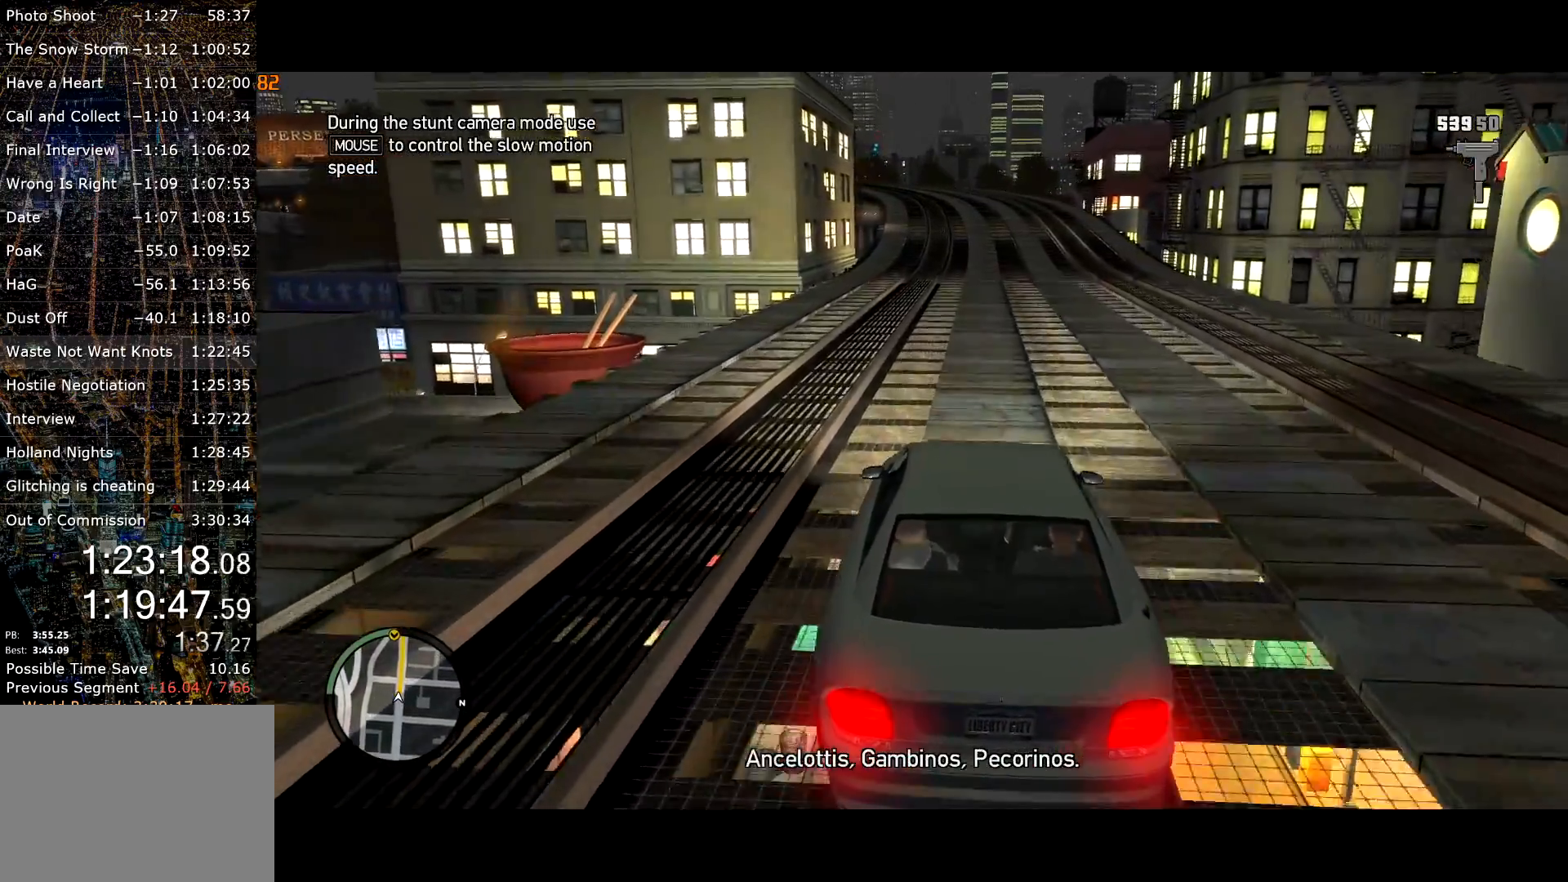
{"keys": ["w"], "mouse": [], "events": [[267, "d", "down"], [317, "d", "up"]]}
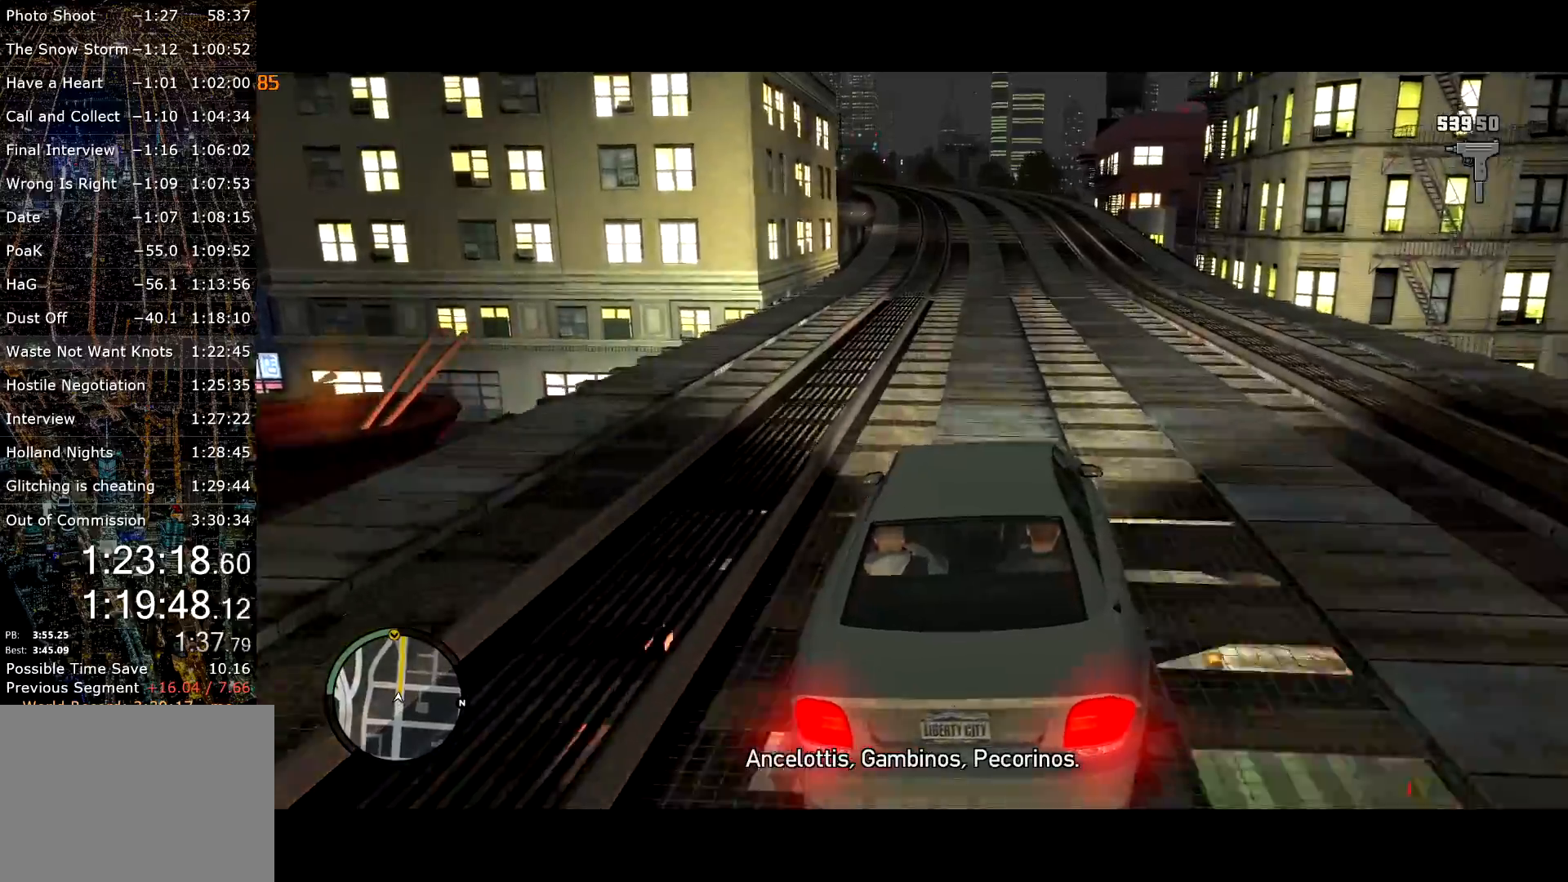
{"keys": ["w"], "mouse": [], "events": [[250, "a", "down"], [284, "a", "up"]]}
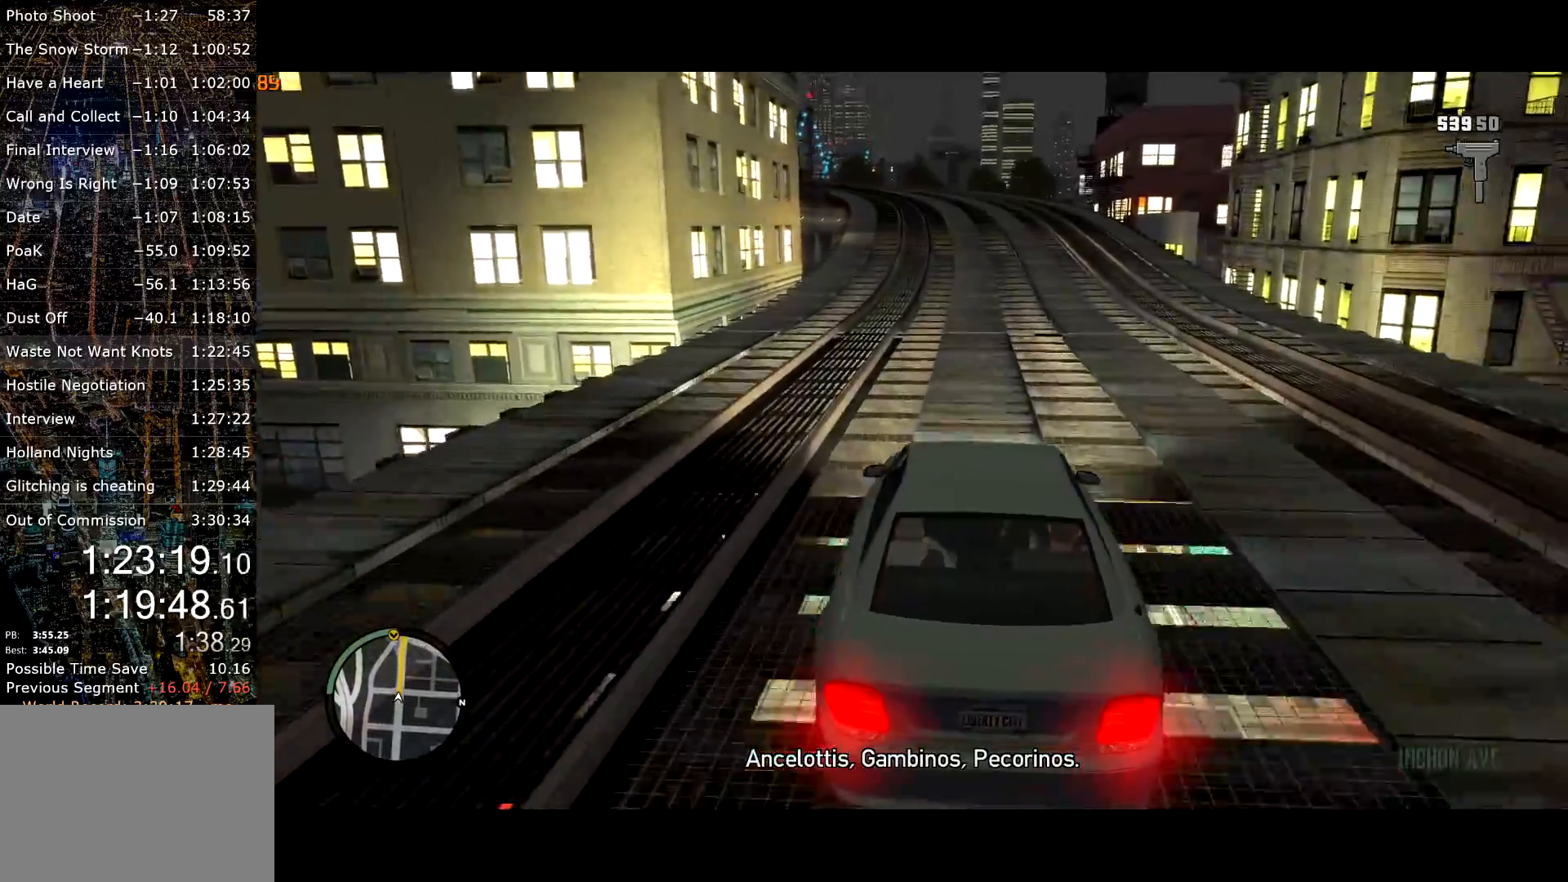
{"keys": ["w"], "mouse": [], "events": [[67, "d", "down"], [117, "d", "up"], [350, "a", "down"], [400, "a", "up"]]}
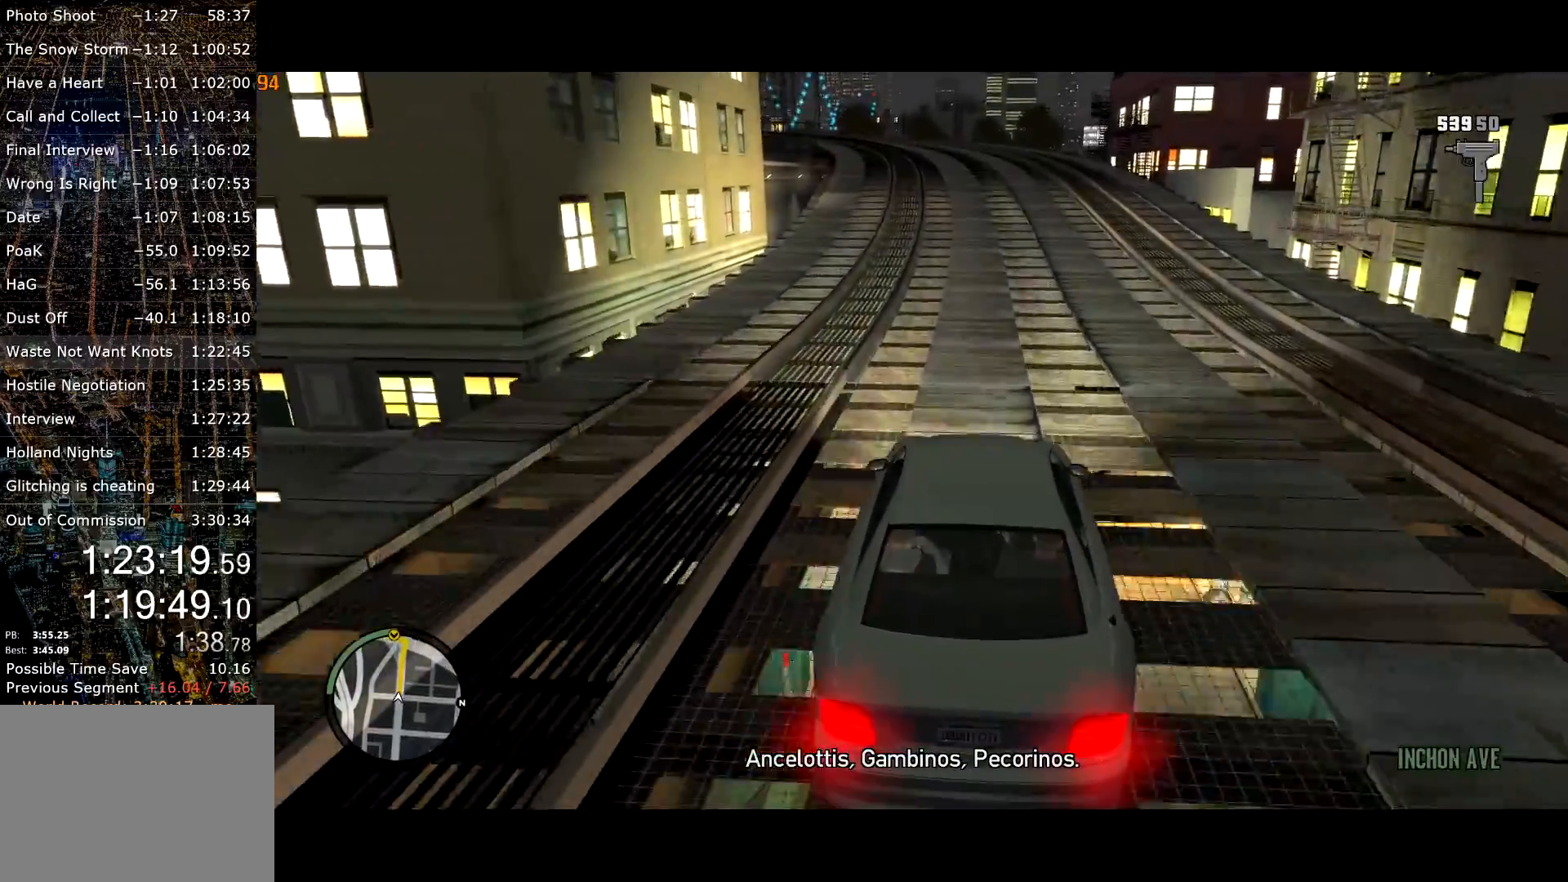
{"keys": ["w"], "mouse": [], "events": [[34, "d", "down"], [84, "d", "up"]]}
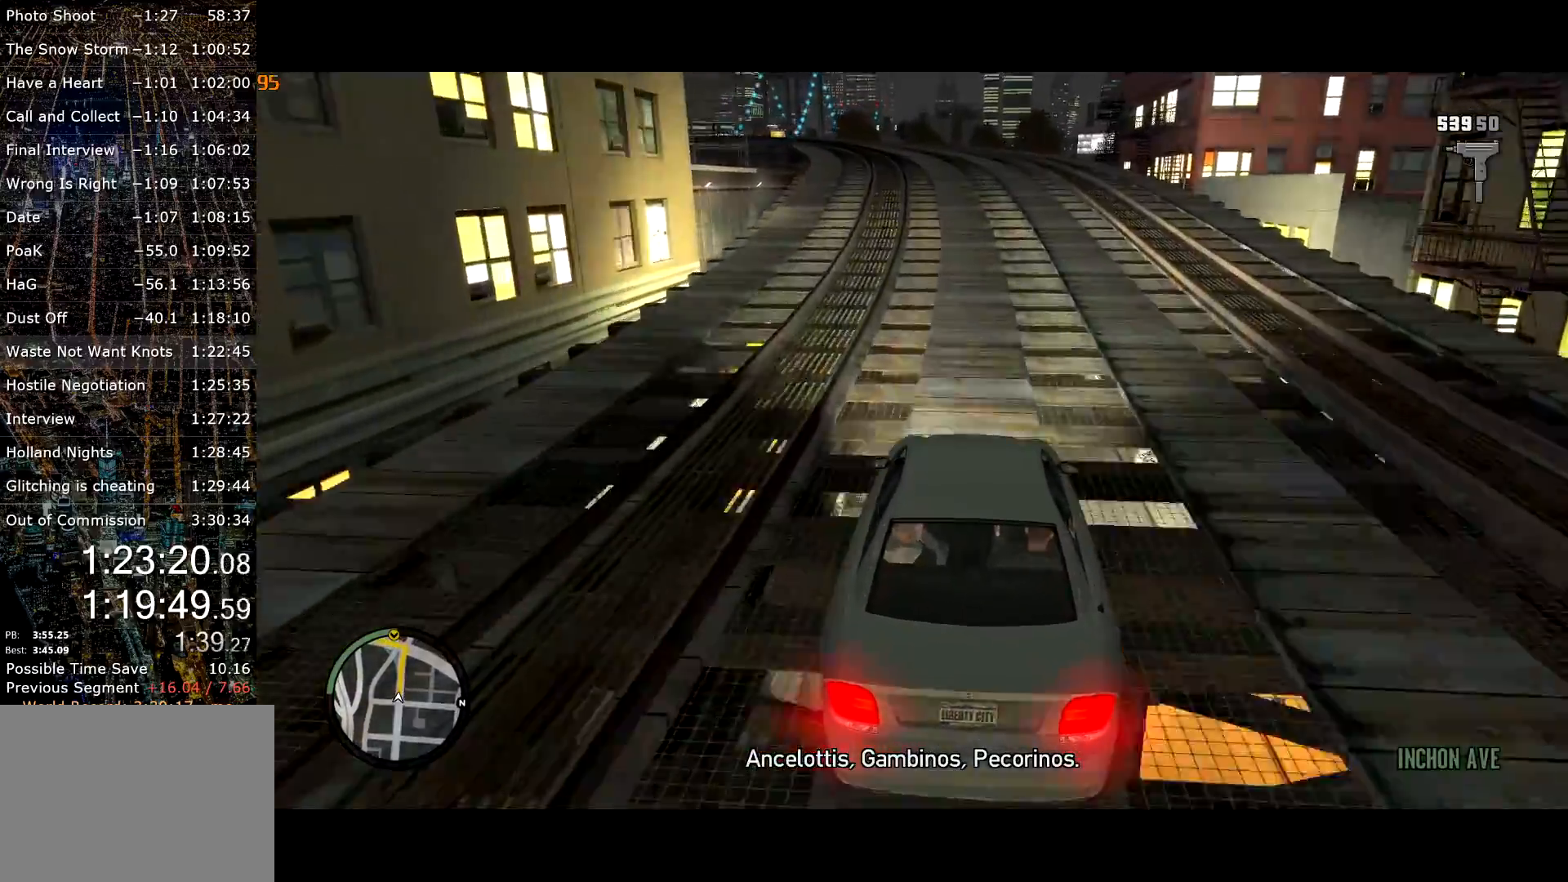
{"keys": ["w"], "mouse": [], "events": [[250, "mouse_left", "down"], [284, "mouse_left", "up"], [384, "a", "down"], [384, "mouse_left", "down"], [484, "a", "up"], [484, "mouse_left", "up"]]}
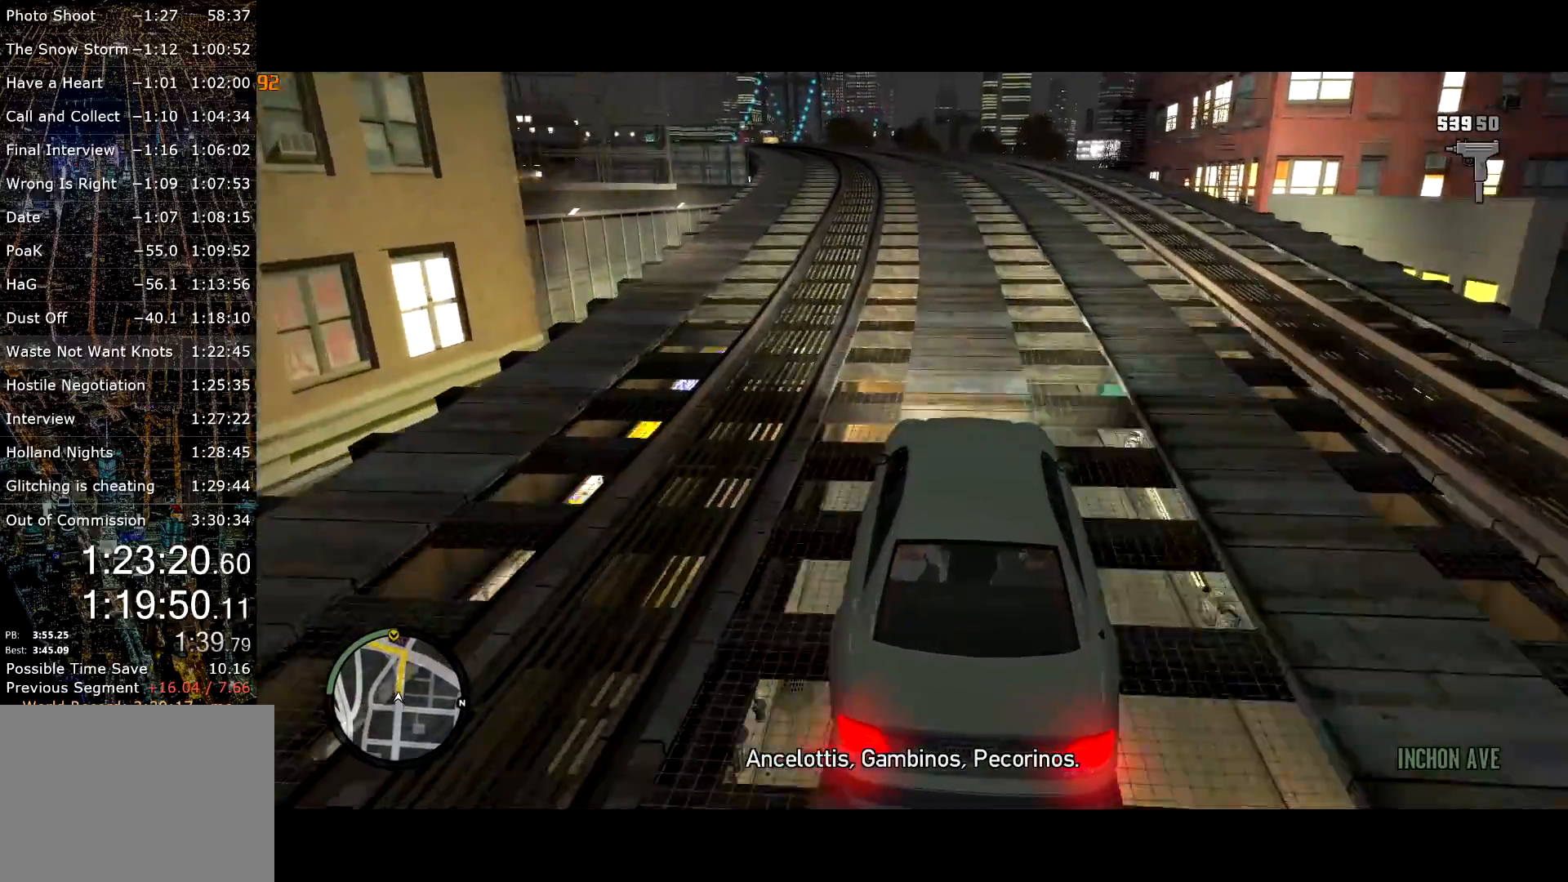
{"keys": ["a", "w"], "mouse": [], "events": [[450, "a", "down"]]}
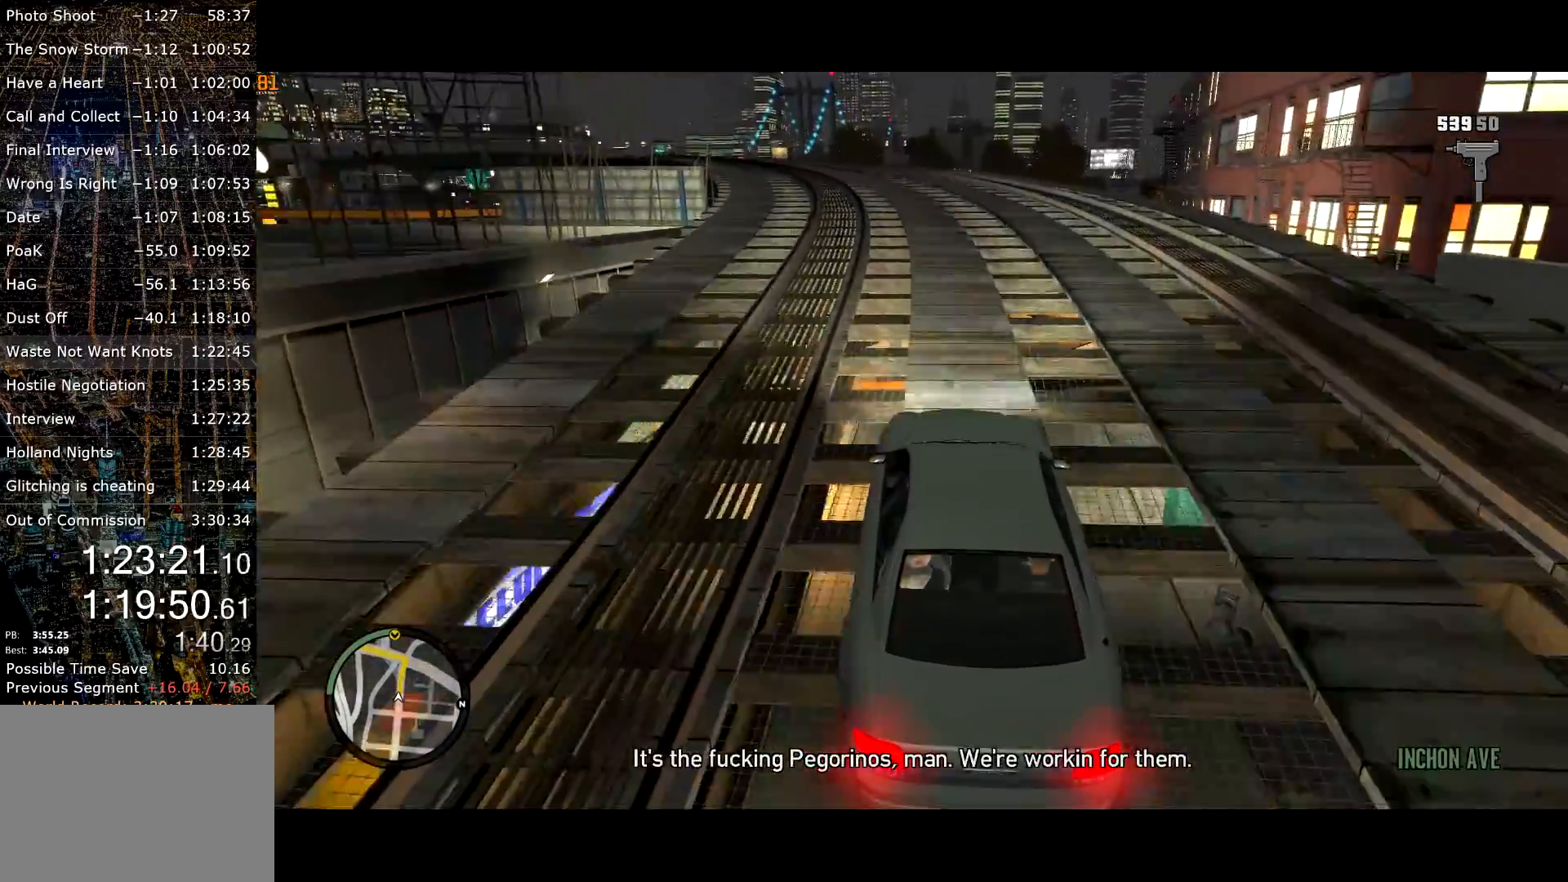
{"keys": ["a", "w"], "mouse": [], "events": [[34, "a", "up"], [234, "a", "down"], [367, "a", "up"], [467, "a", "down"]]}
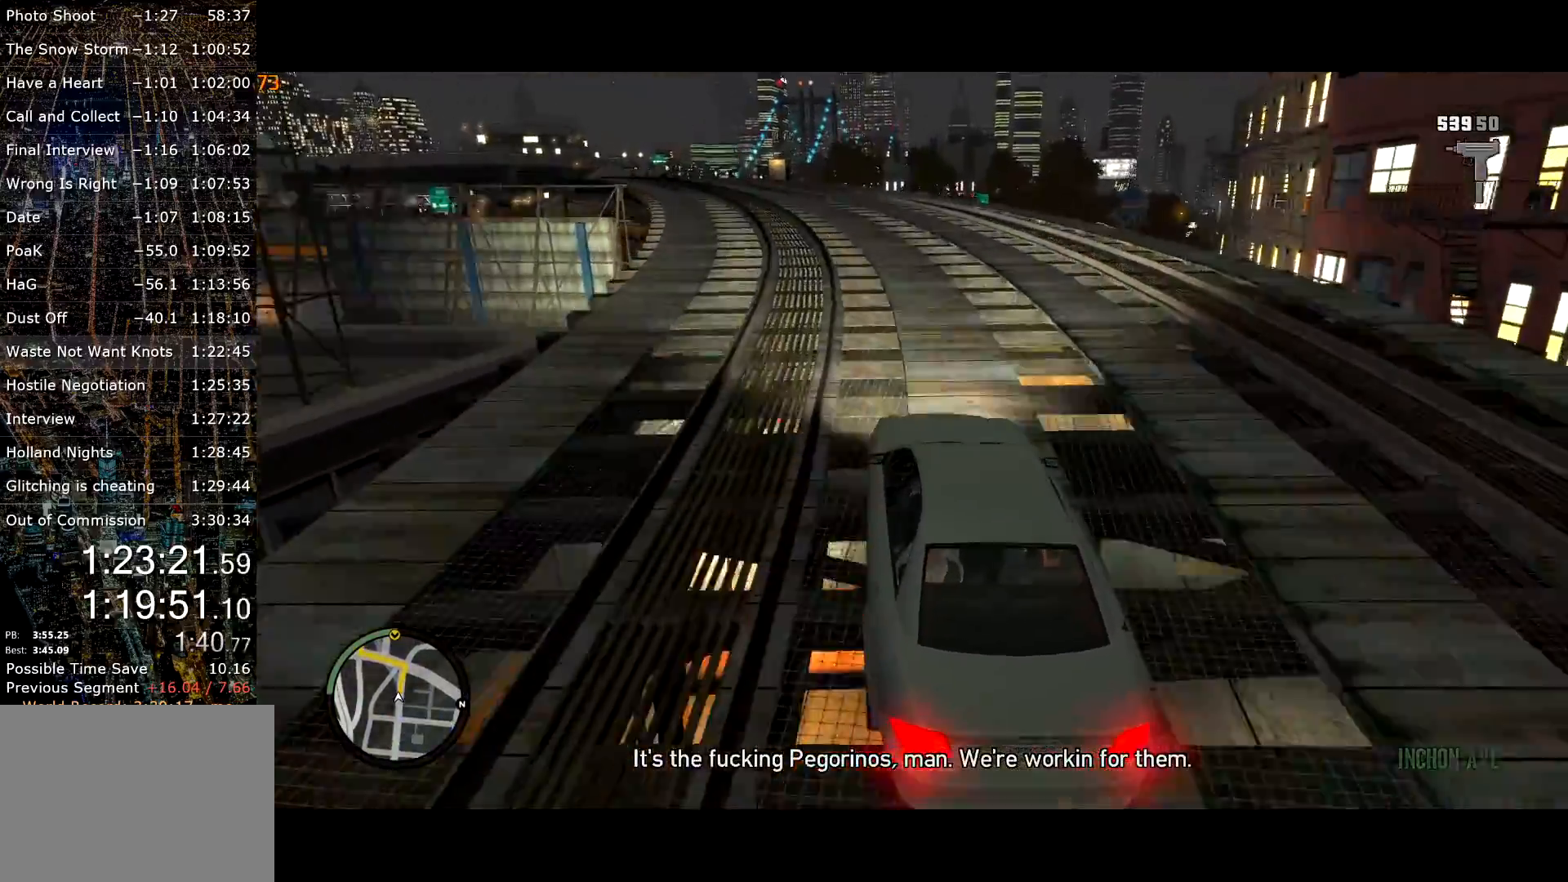
{"keys": ["a", "w"], "mouse": [], "events": [[100, "a", "up"], [434, "a", "down"]]}
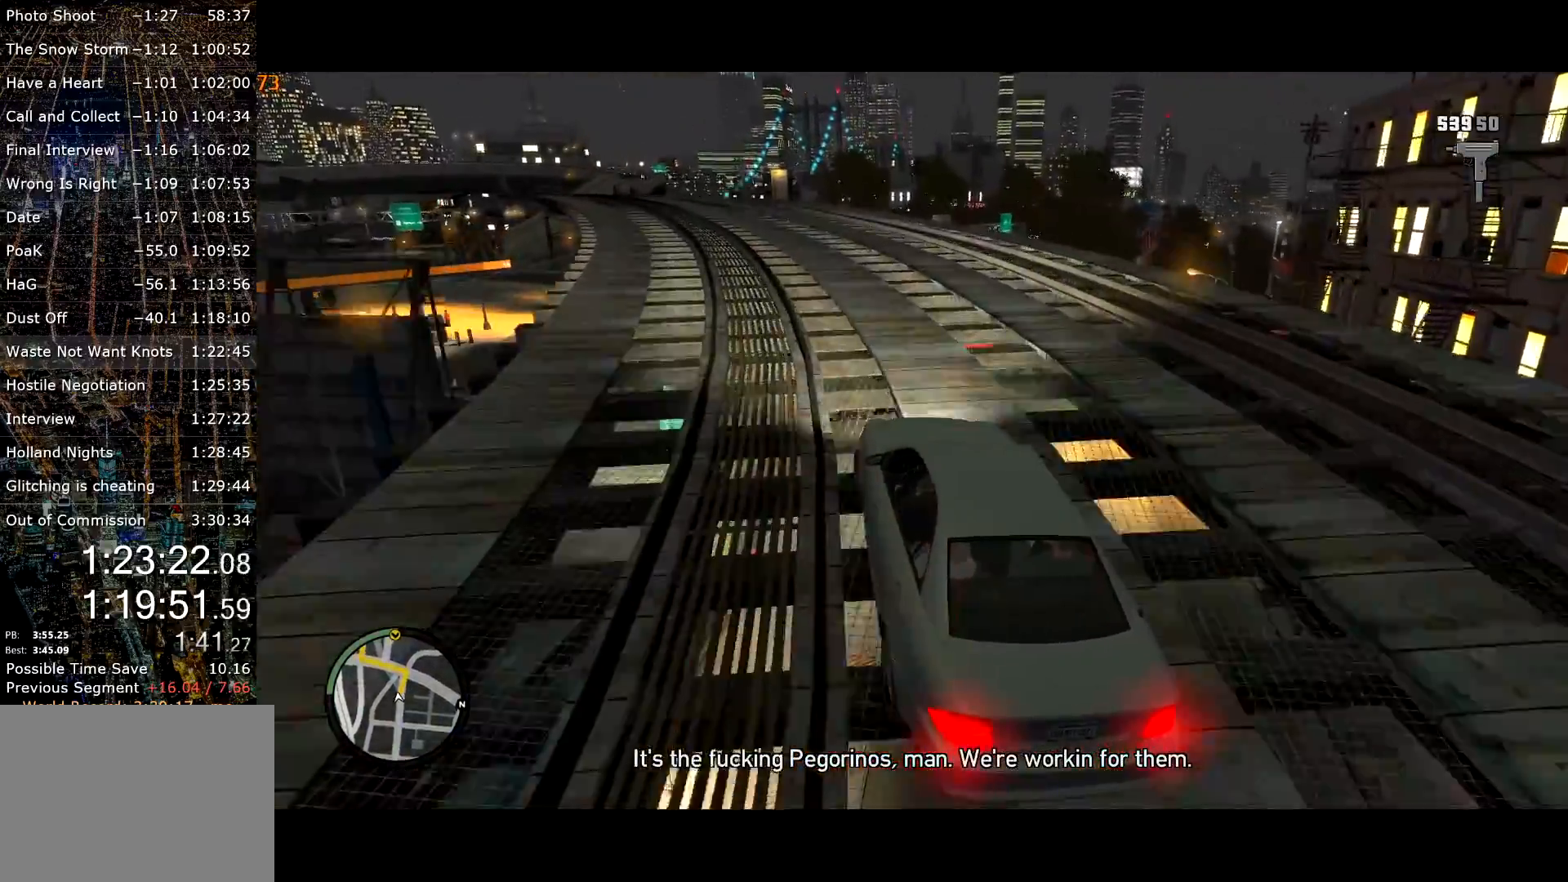
{"keys": ["a", "w"], "mouse": [], "events": [[17, "a", "up"], [167, "a", "down"], [300, "a", "up"], [500, "a", "down"]]}
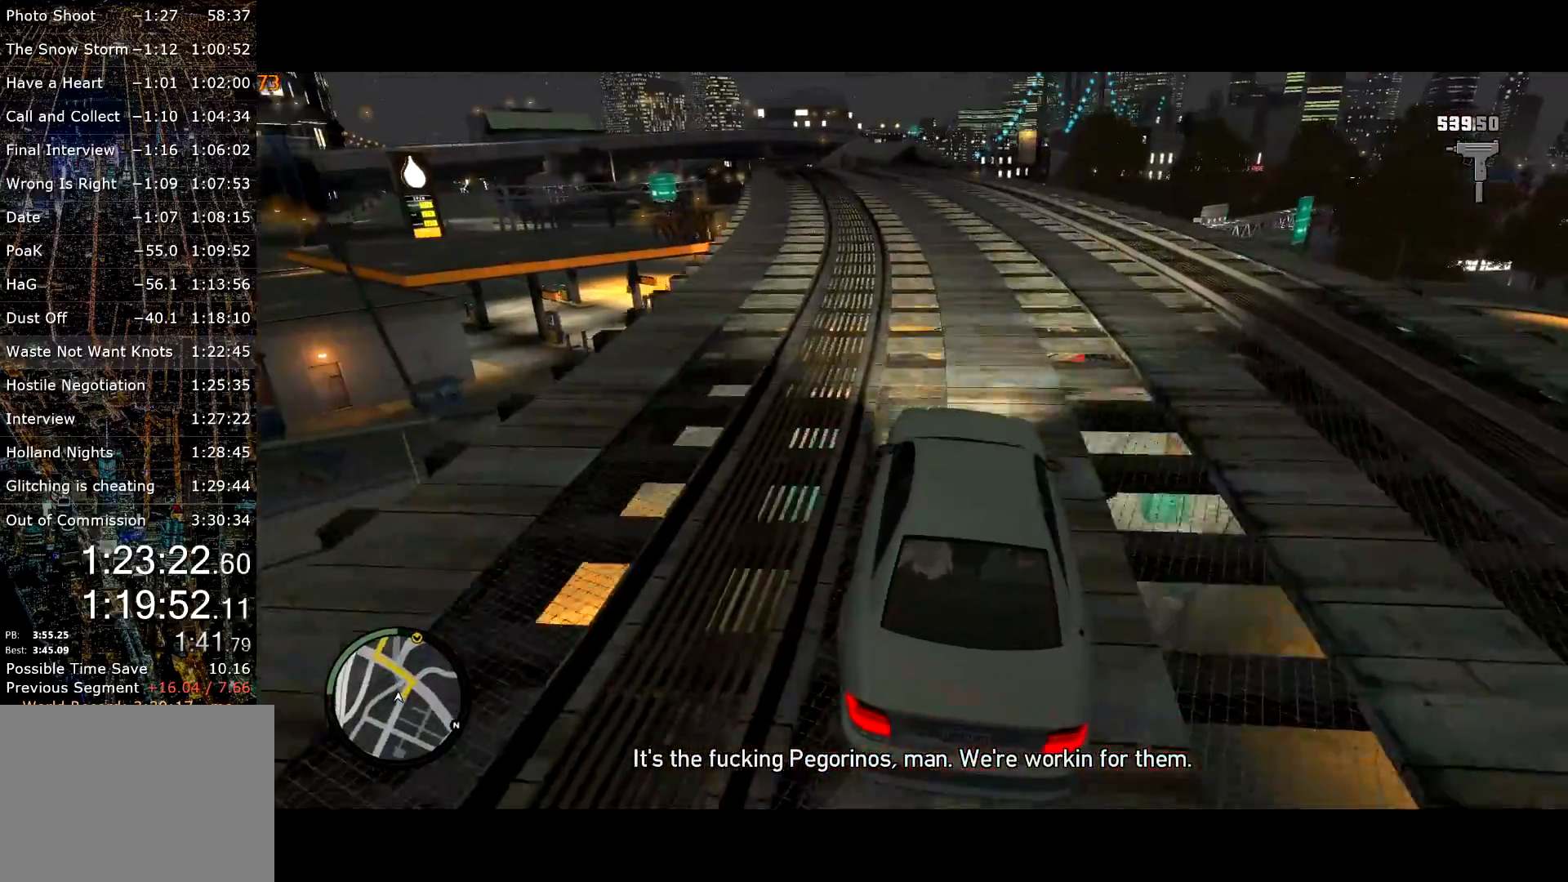
{"keys": ["a", "w"], "mouse": [], "events": [[267, "a", "up"], [417, "a", "down"]]}
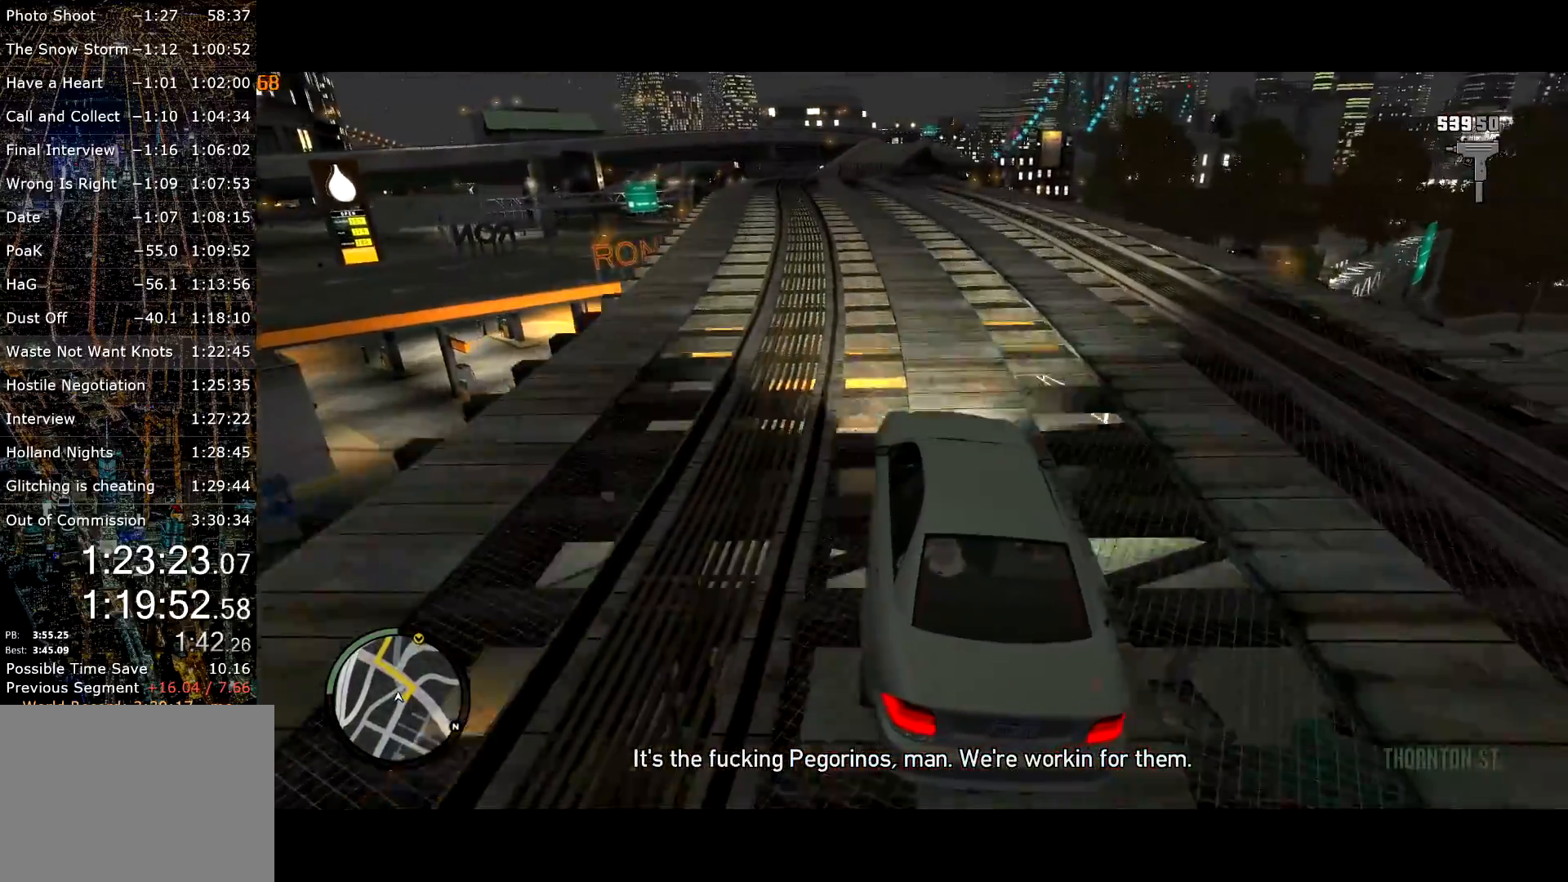
{"keys": ["d", "w"], "mouse": [], "events": [[50, "a", "up"], [134, "a", "down"], [250, "a", "up"], [434, "d", "down"]]}
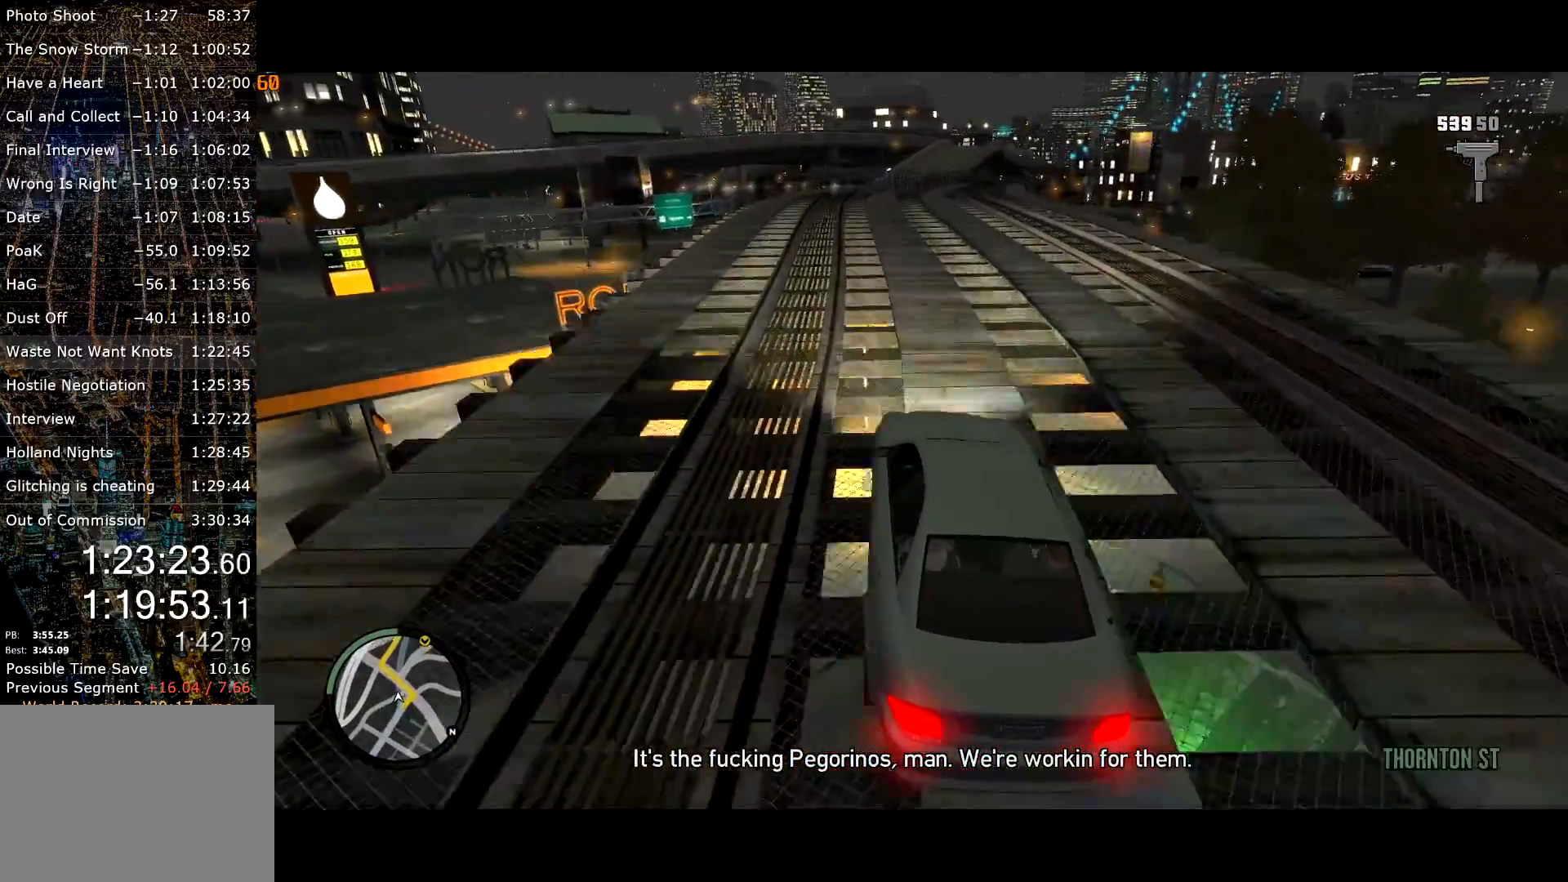
{"keys": ["w"], "mouse": [], "events": [[17, "d", "up"], [167, "d", "down"], [250, "d", "up"]]}